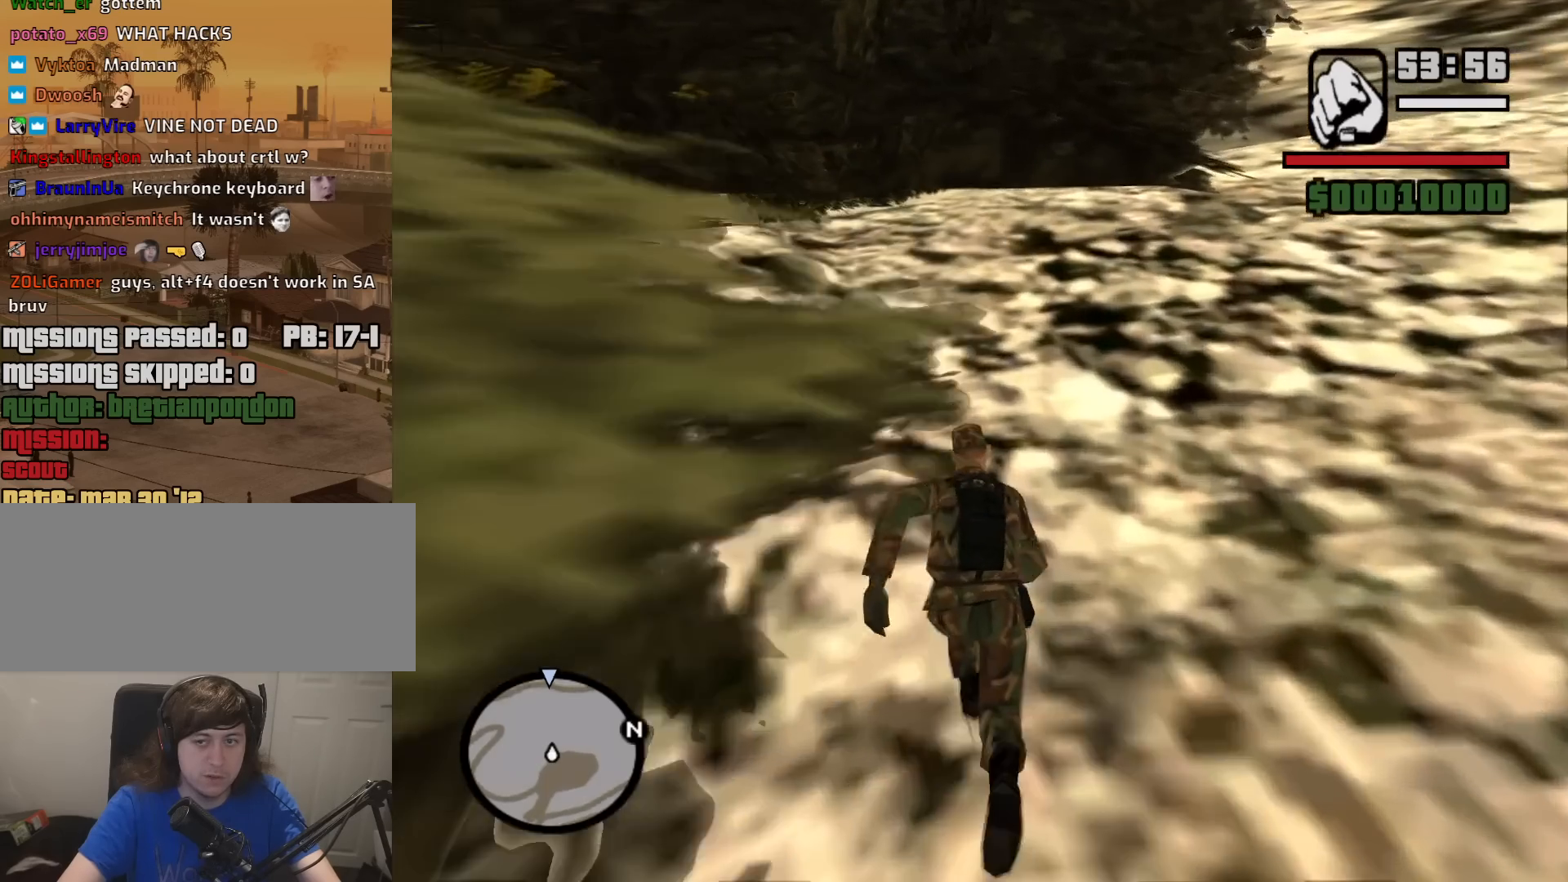
Gameplay with keyboard and mouse; each line is a JSON object with the keys and mouse buttons held at the frame after it. "events" lists presses ("down") and releases ("up") of "1", "2", "3", "4", "5", "6", "8", "a", "alt", "c", "ctrl", "d", "down", "e", "escape", "f", "f1", "f2", "f3", "g", "h", "left", "num2", "q", "r", "right", "s", "shift", "space", "t", "tab", "up", "v", "w", "x", "z", "mouse_left", "mouse_middle", "mouse_right", "mouse_wheel_up" and "mouse_wheel_down" between this image and that frame as [ms after this image, input, new state], when the widget could be followed in between. "mouse_left", "mouse_middle", "mouse_right", "mouse_wheel_up", "mouse_wheel_down" = the "left", "middle", "right", "wheel_up", "wheel_down" buttons of the "mouse" list. No other keys are recorded. Mouse movement is not recorded.
{"keys": ["w"], "mouse": [], "events": [[33, "space", "down"], [67, "space", "up"], [167, "space", "down"], [267, "space", "up"], [400, "space", "down"], [450, "space", "up"]]}
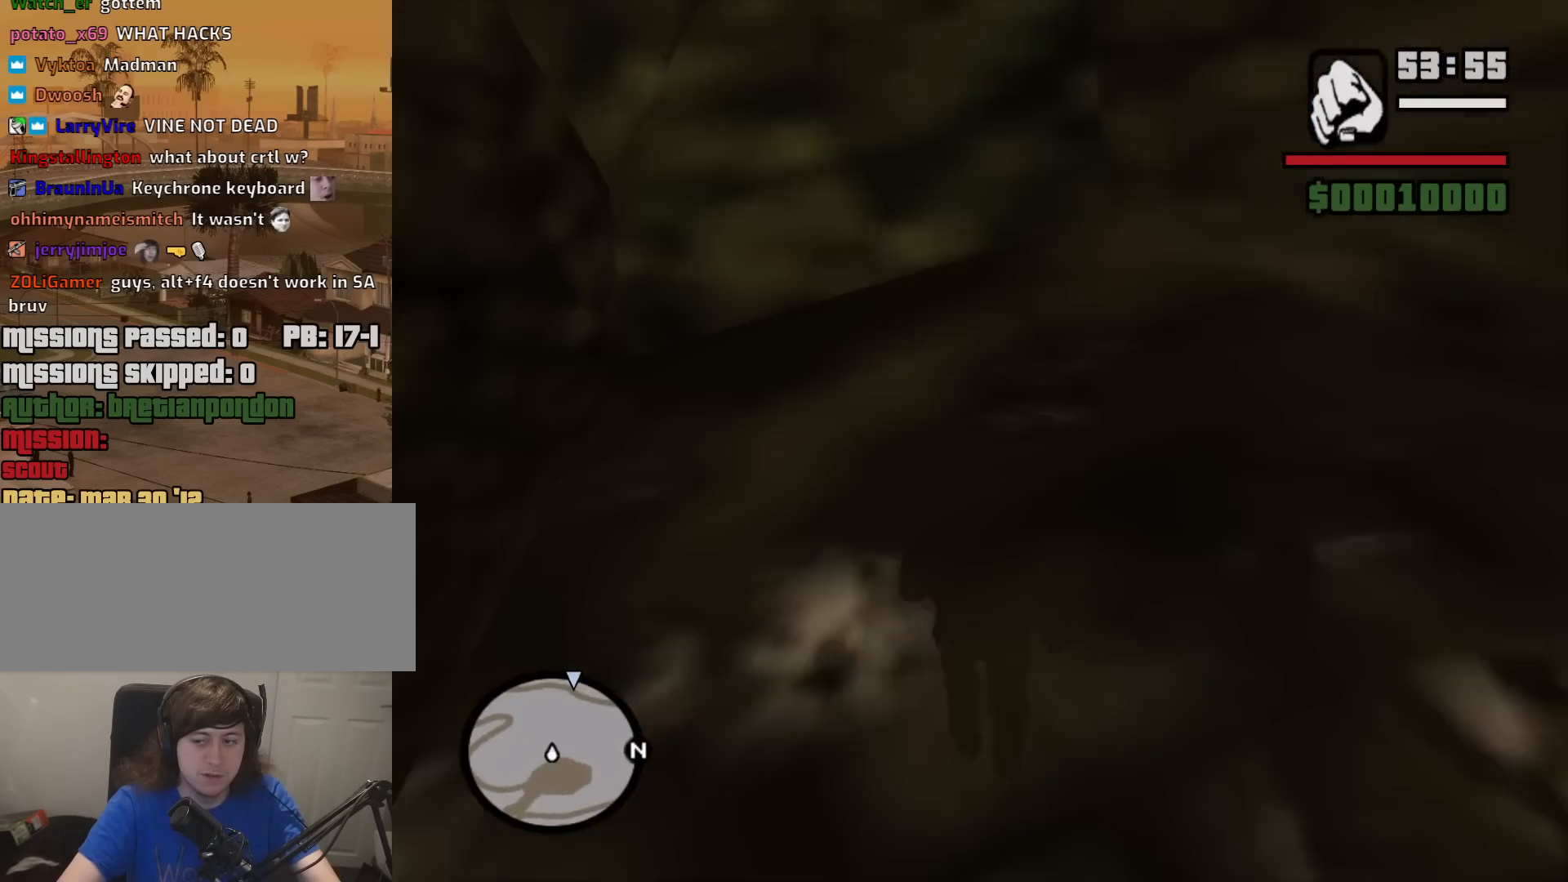
{"keys": ["space", "w"], "mouse": [], "events": [[83, "space", "down"], [133, "space", "up"], [283, "space", "down"], [317, "space", "up"], [467, "space", "down"]]}
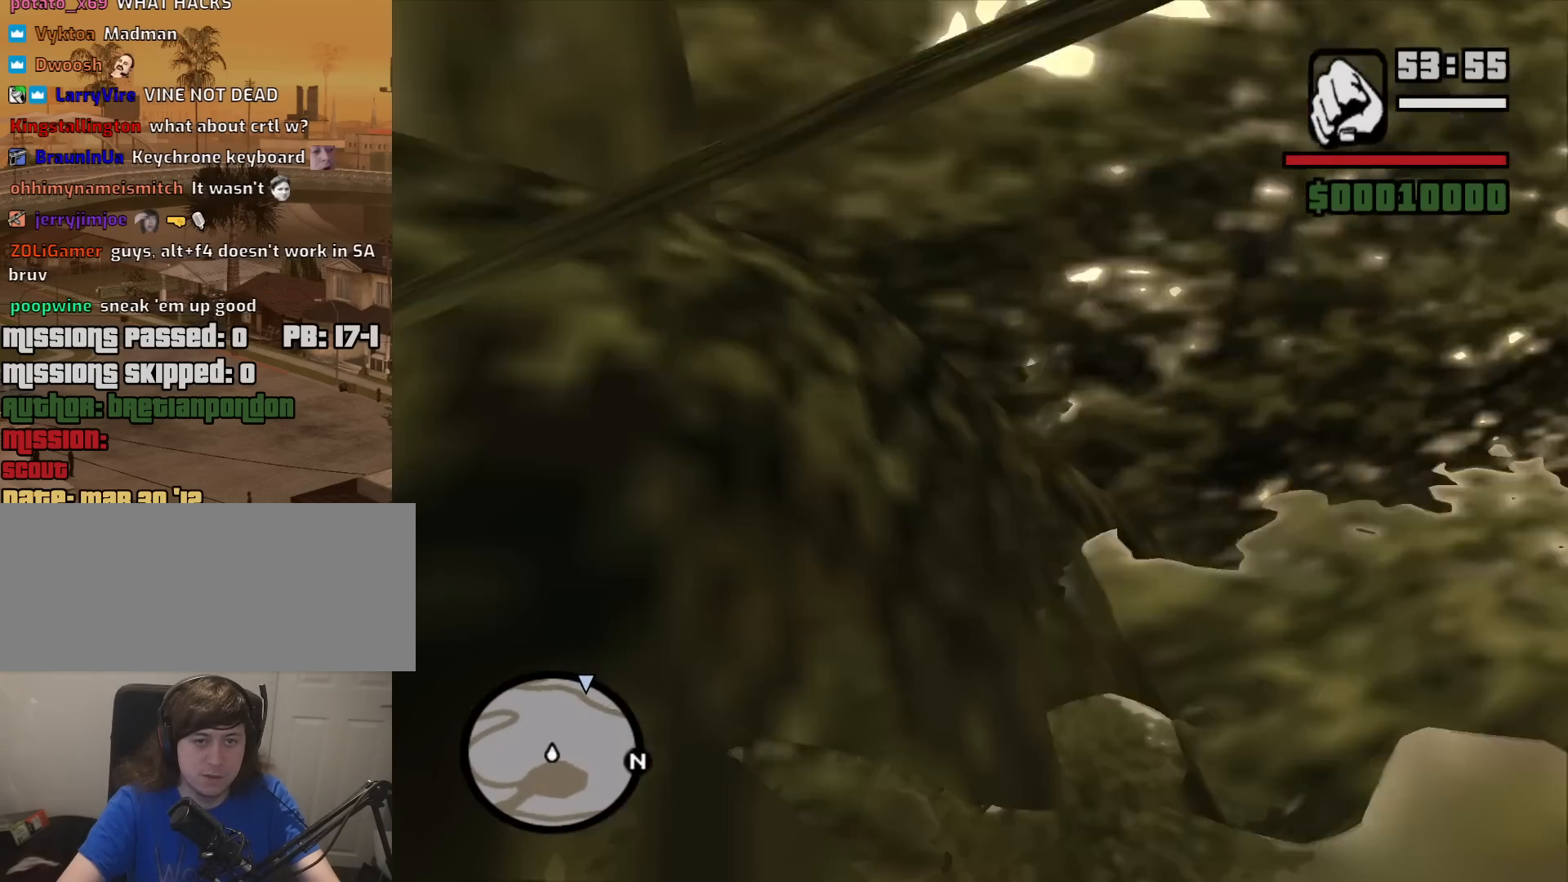
{"keys": ["w"], "mouse": [], "events": [[17, "space", "up"], [150, "space", "down"], [250, "space", "up"], [333, "space", "down"], [433, "space", "up"]]}
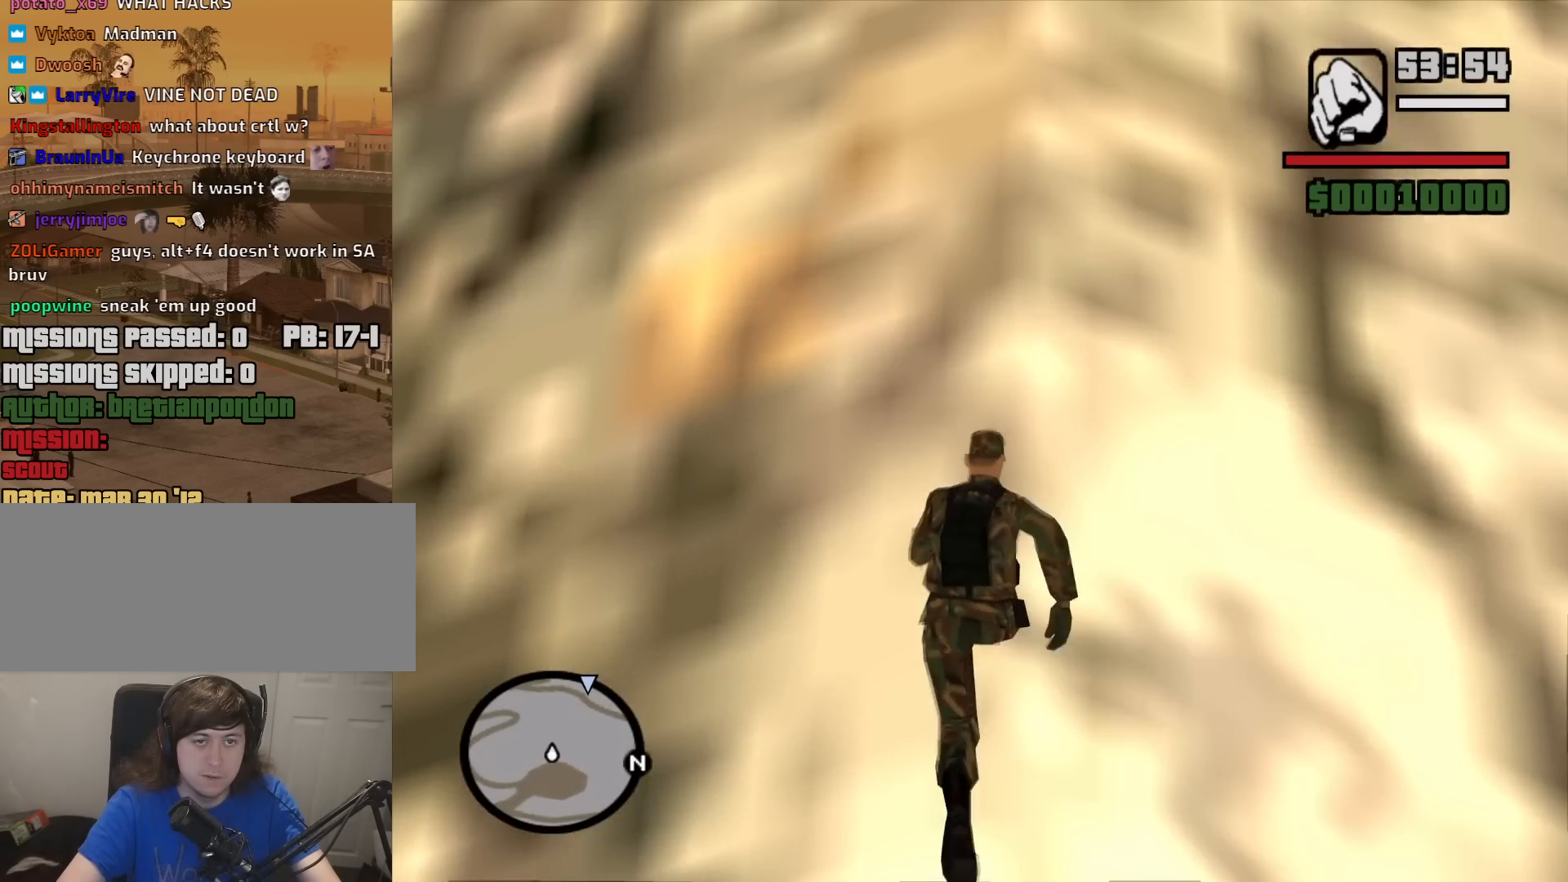
{"keys": ["space", "w"], "mouse": [], "events": [[67, "space", "down"], [117, "space", "up"], [267, "space", "down"], [350, "space", "up"], [500, "space", "down"]]}
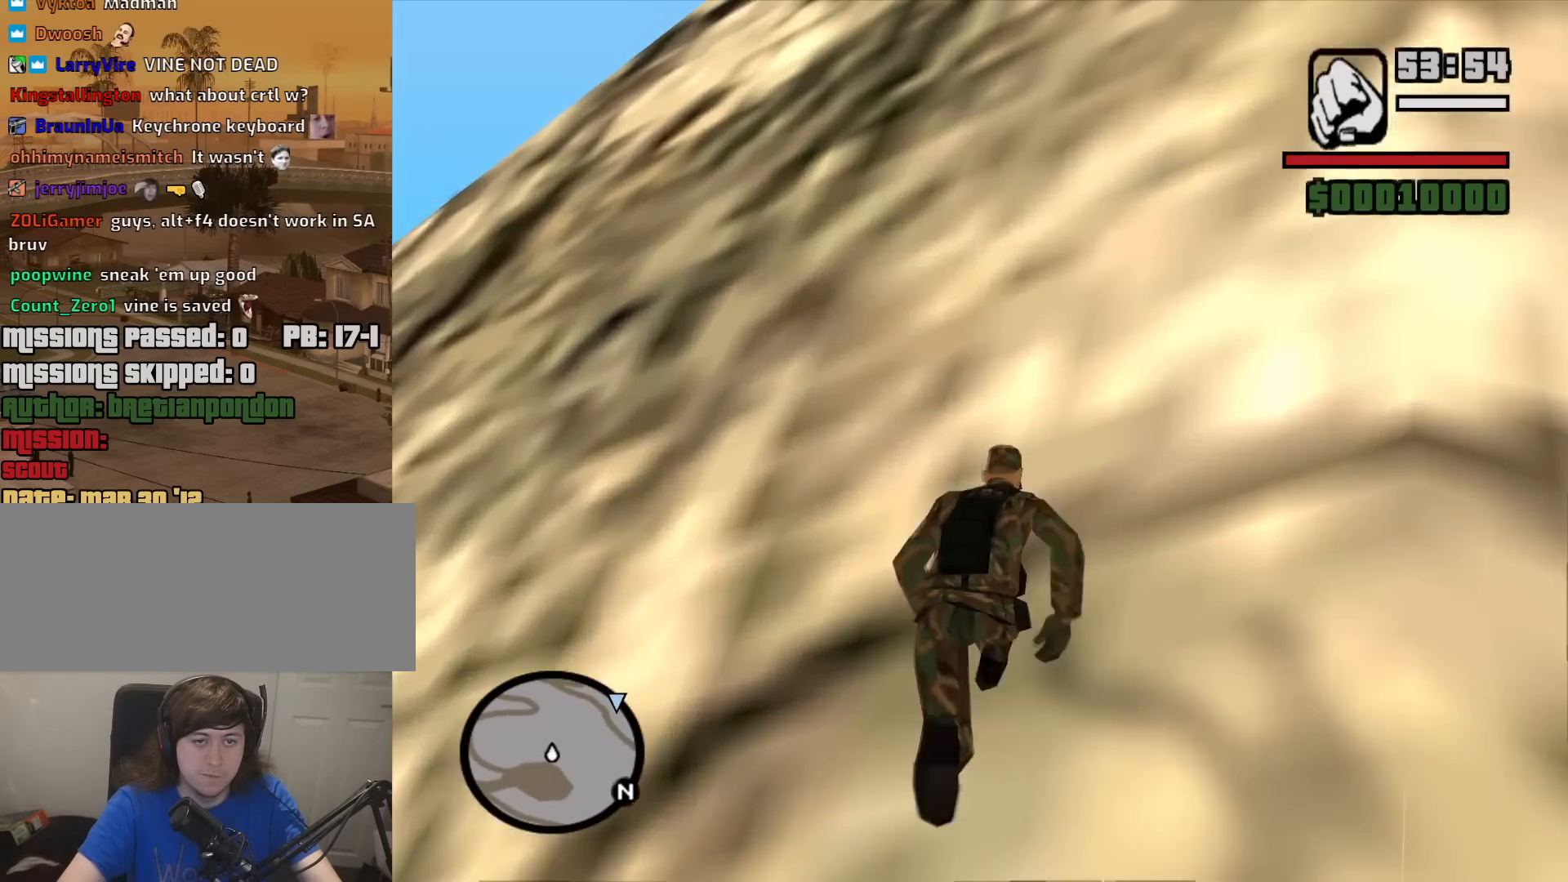
{"keys": ["w"], "mouse": [], "events": [[33, "space", "up"], [183, "space", "down"], [283, "space", "up"], [367, "space", "down"], [467, "space", "up"]]}
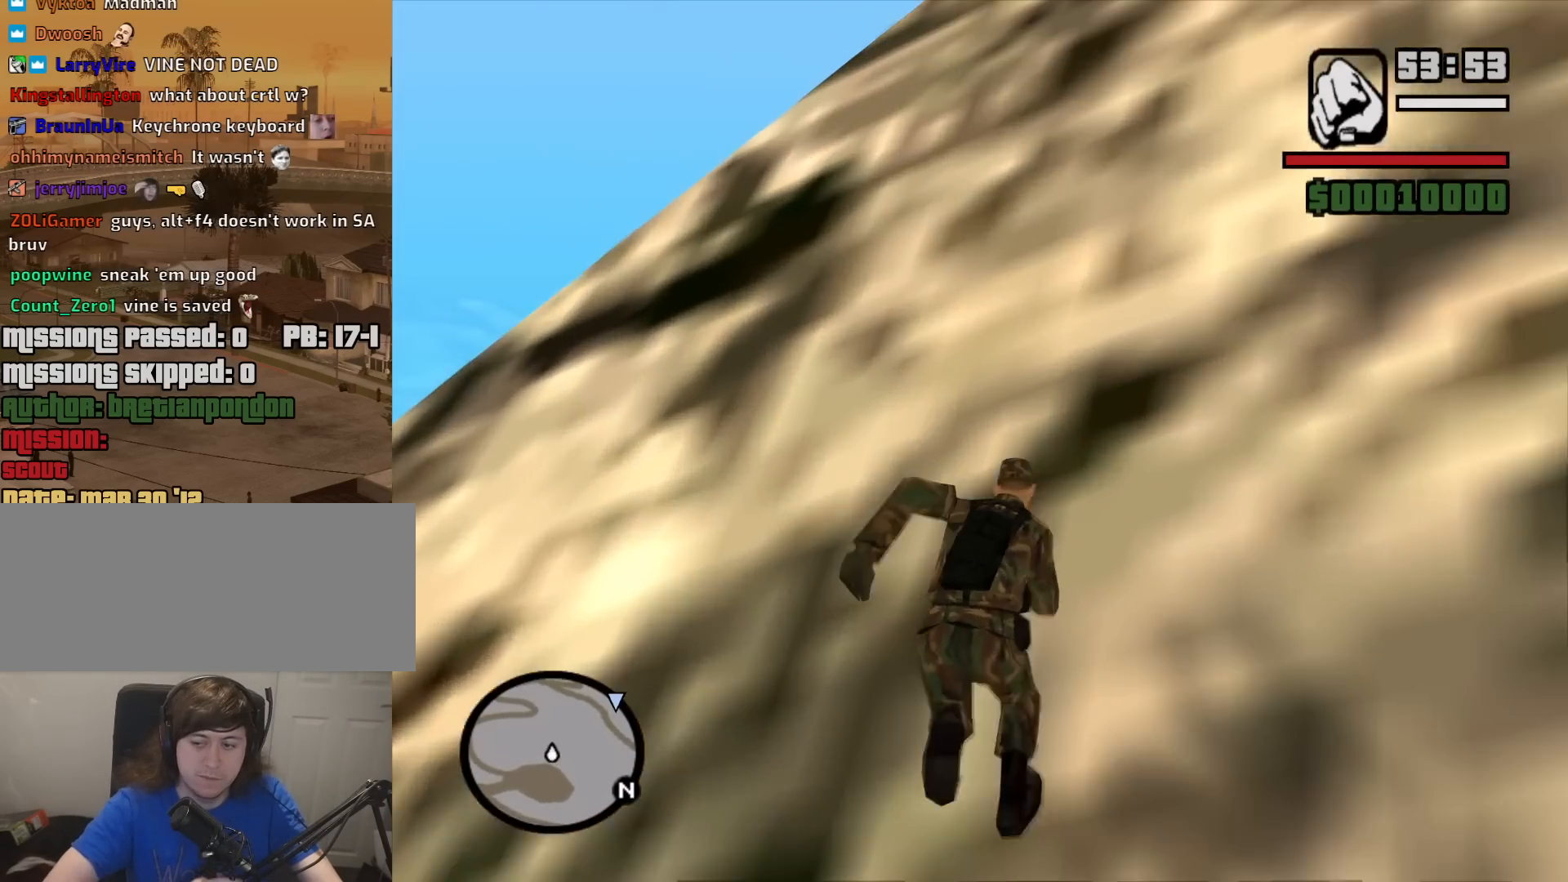
{"keys": ["w"], "mouse": [], "events": [[150, "space", "down"], [200, "space", "up"], [383, "space", "down"], [433, "space", "up"]]}
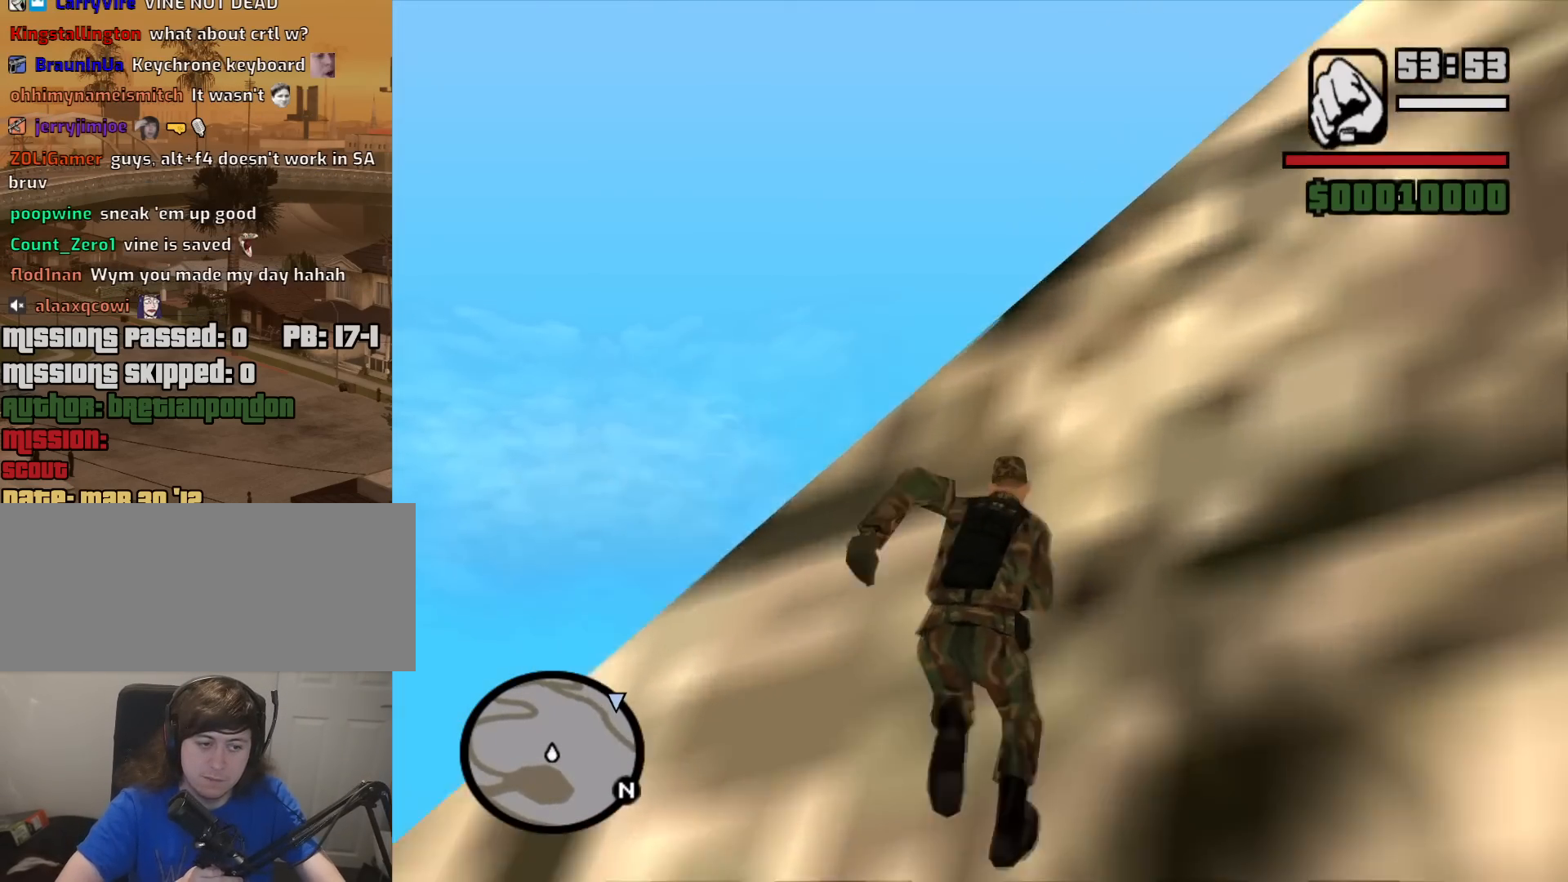
{"keys": ["d", "w"], "mouse": [], "events": [[67, "space", "down"], [167, "space", "up"], [267, "d", "down"], [267, "space", "down"], [300, "space", "up"]]}
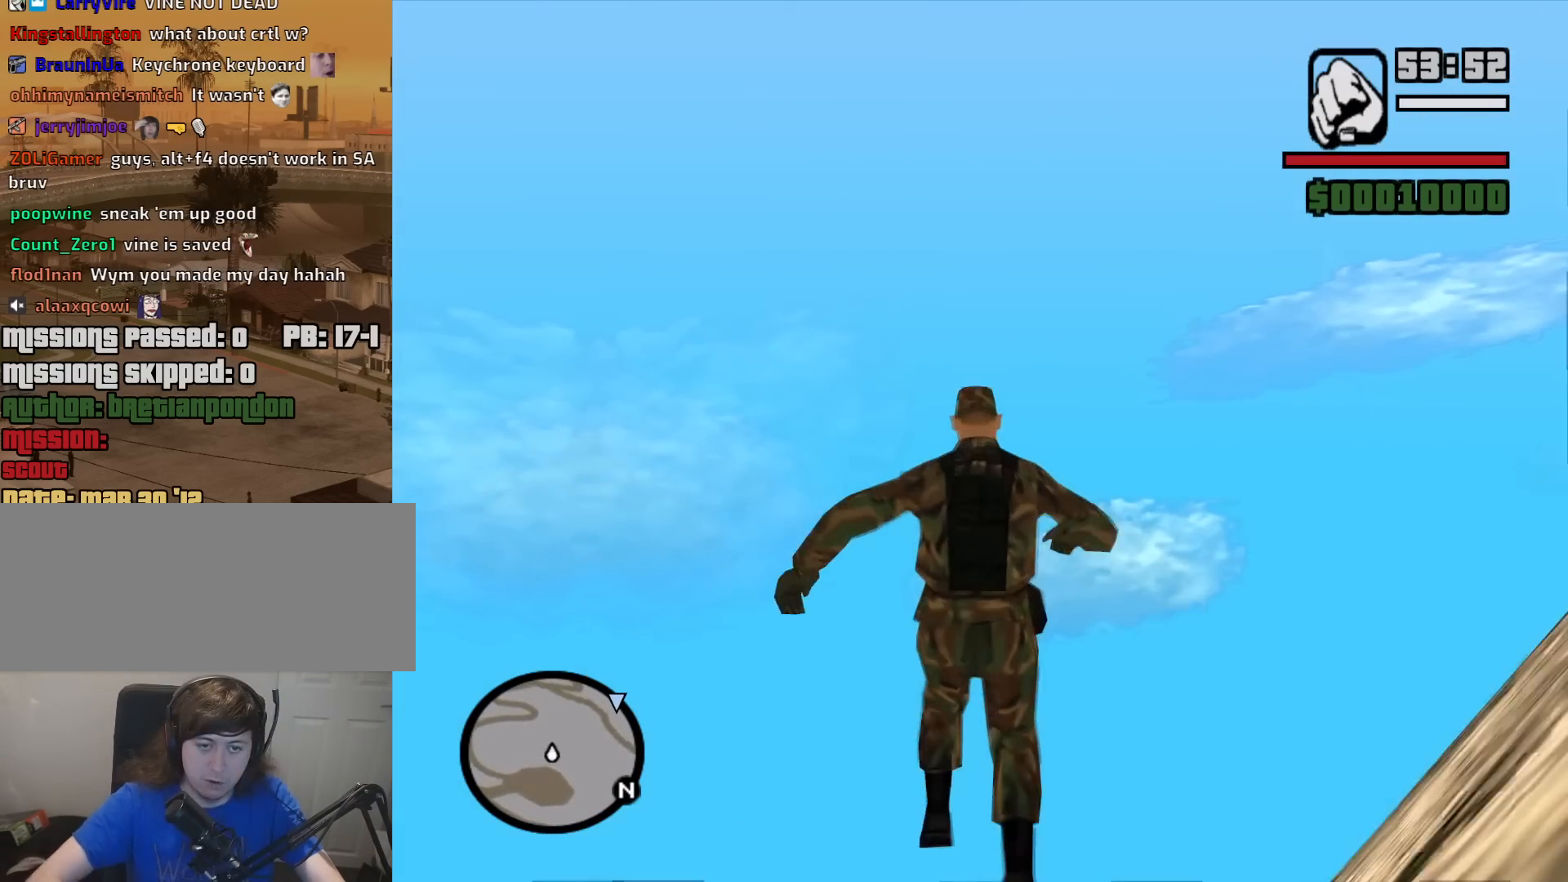
{"keys": [], "mouse": [], "events": [[83, "d", "up"], [133, "w", "up"]]}
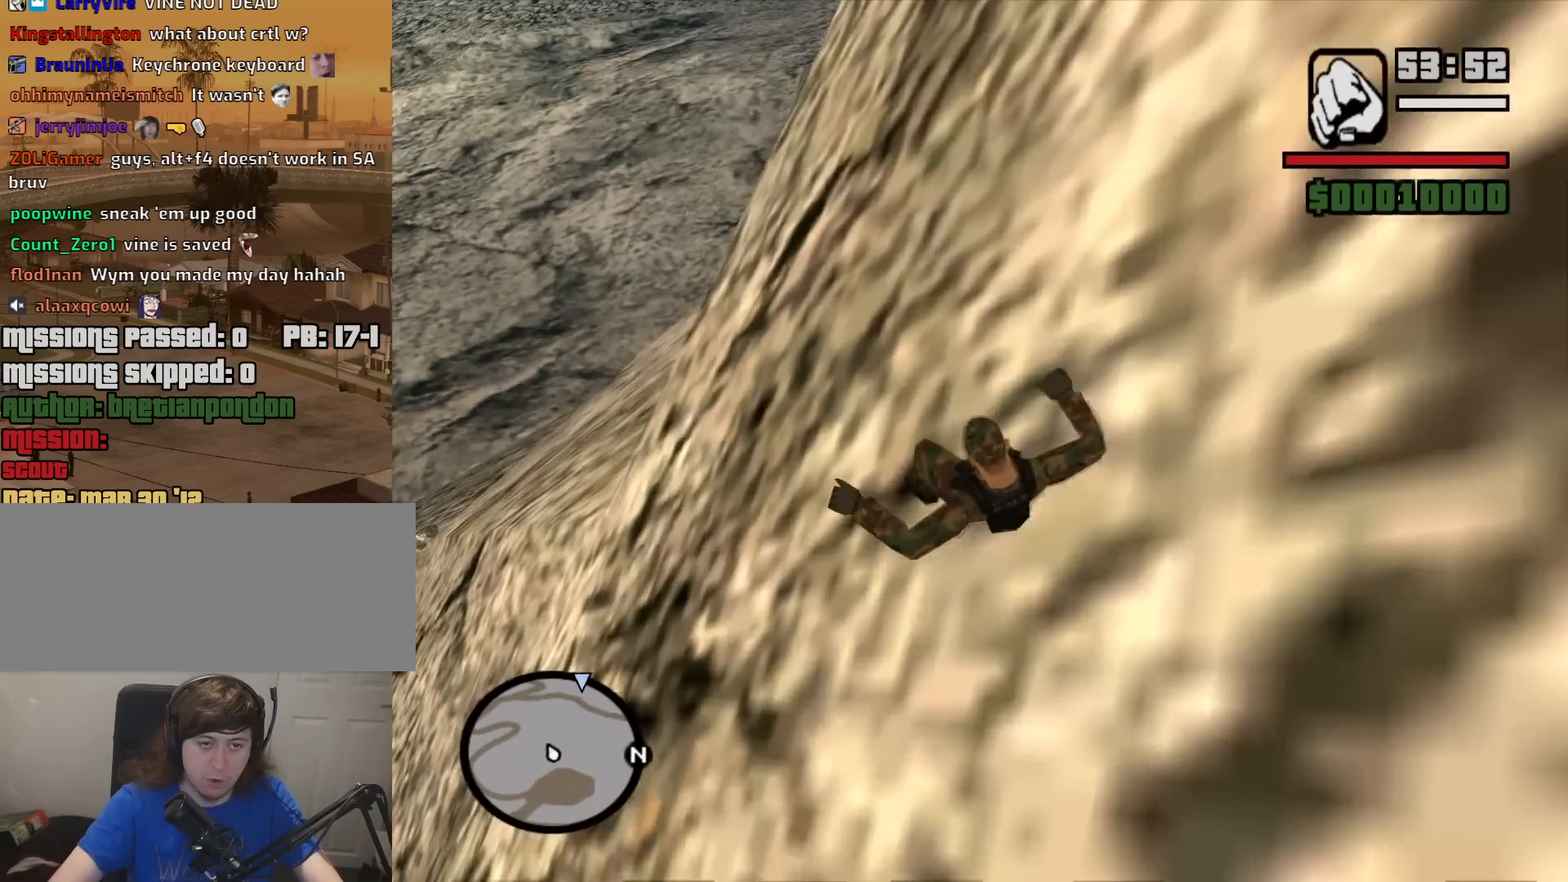
{"keys": [], "mouse": [], "events": []}
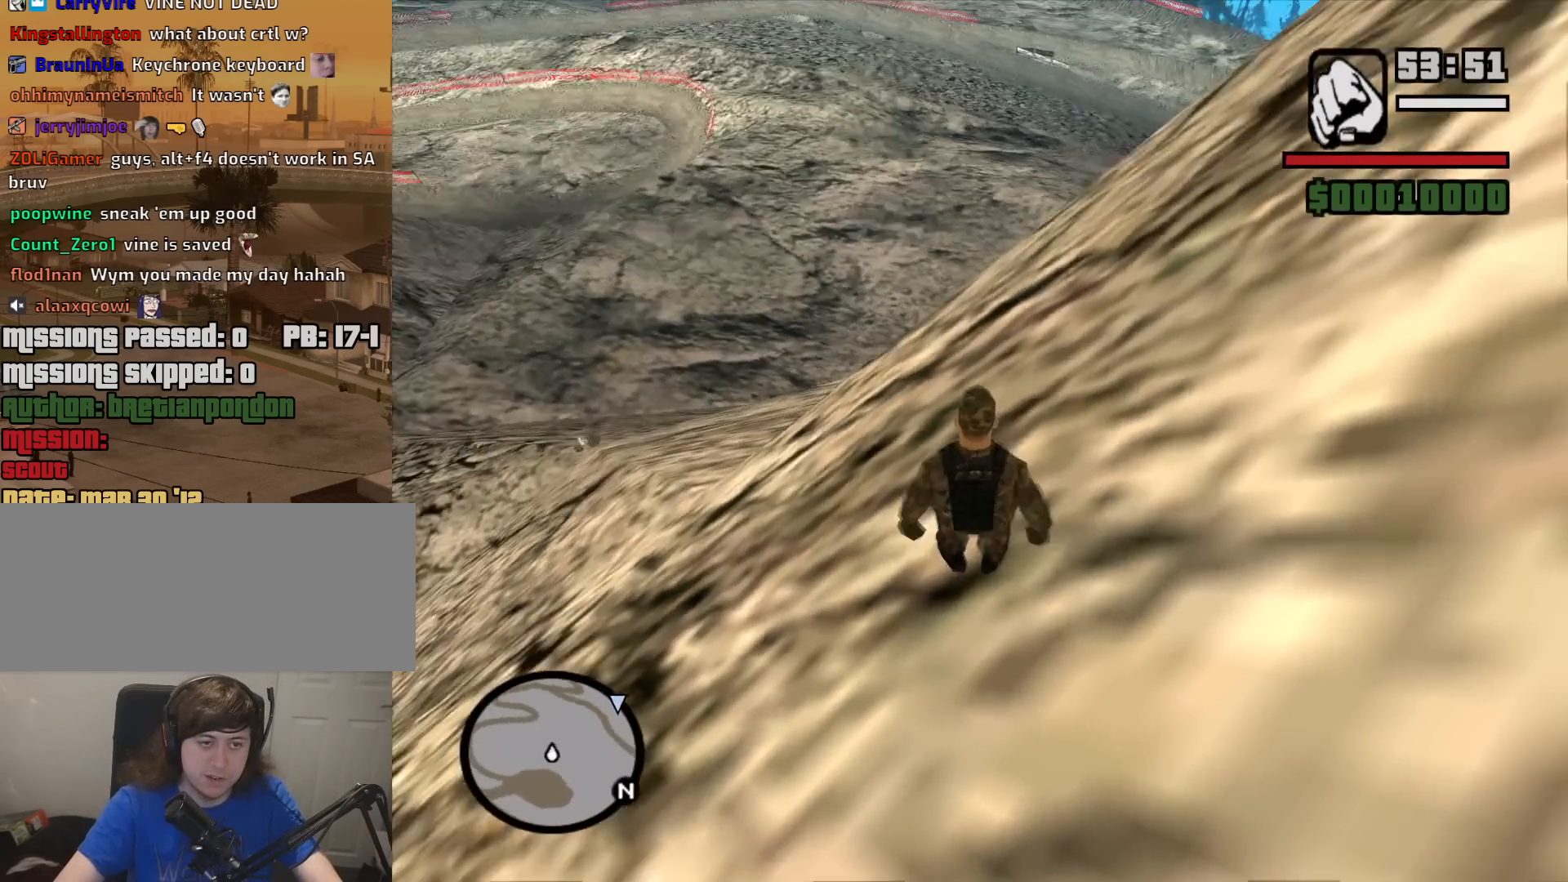
{"keys": ["a"], "mouse": [], "events": [[67, "w", "down"], [267, "a", "down"], [350, "w", "up"]]}
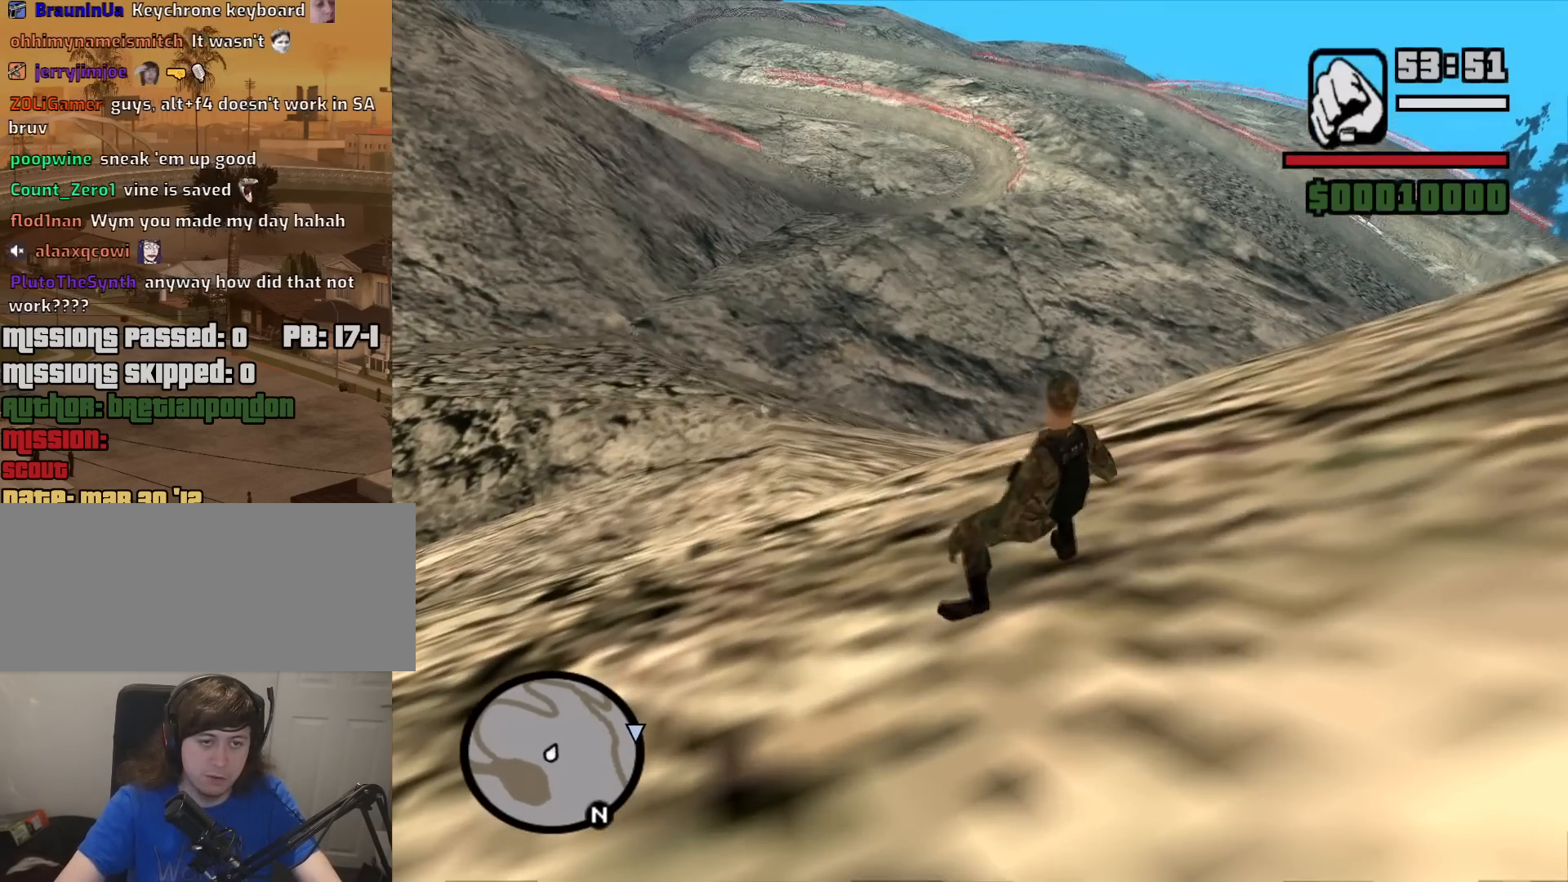
{"keys": ["w"], "mouse": [], "events": [[183, "w", "down"], [467, "a", "up"]]}
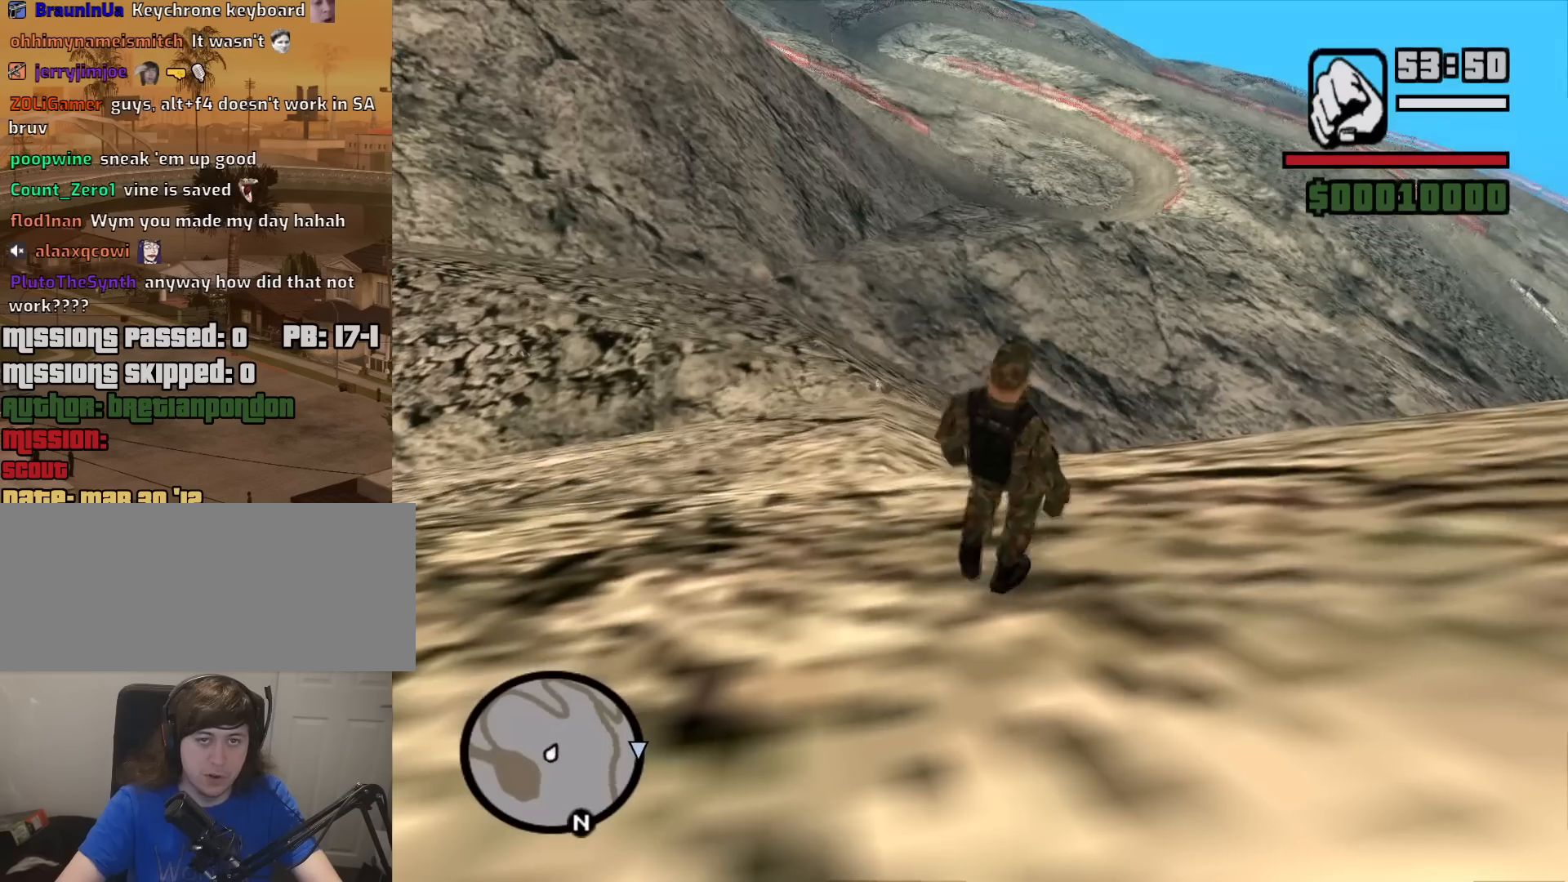
{"keys": ["w"], "mouse": [], "events": []}
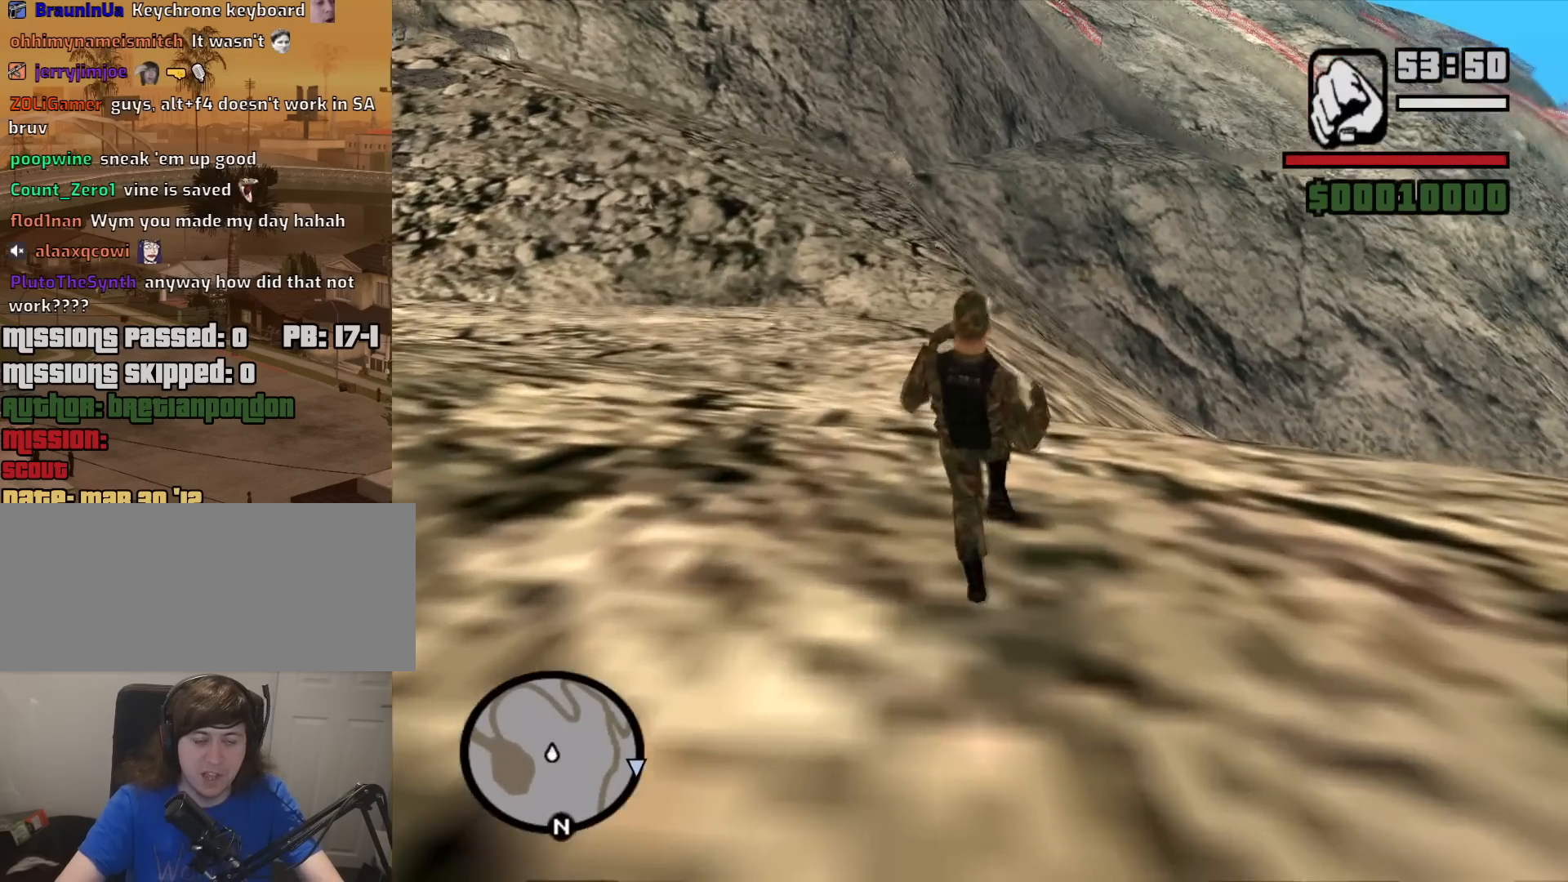
{"keys": ["space", "w"], "mouse": [], "events": [[33, "space", "down"], [117, "space", "up"], [217, "space", "down"], [300, "space", "up"], [450, "space", "down"]]}
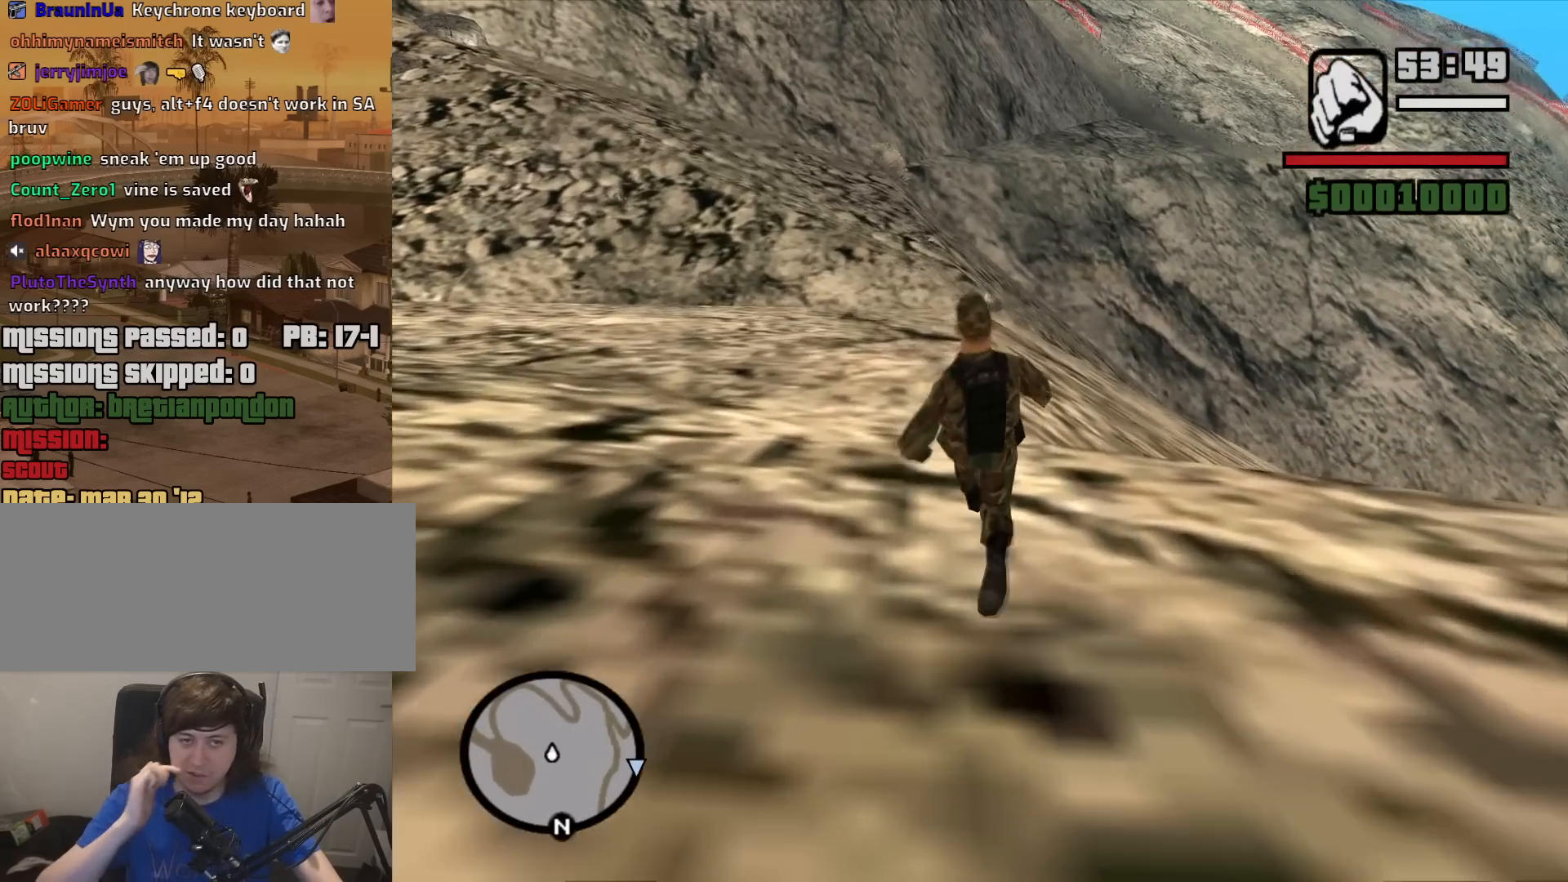
{"keys": ["w"], "mouse": [], "events": [[33, "space", "up"], [133, "space", "down"], [283, "space", "up"], [367, "space", "down"], [467, "space", "up"]]}
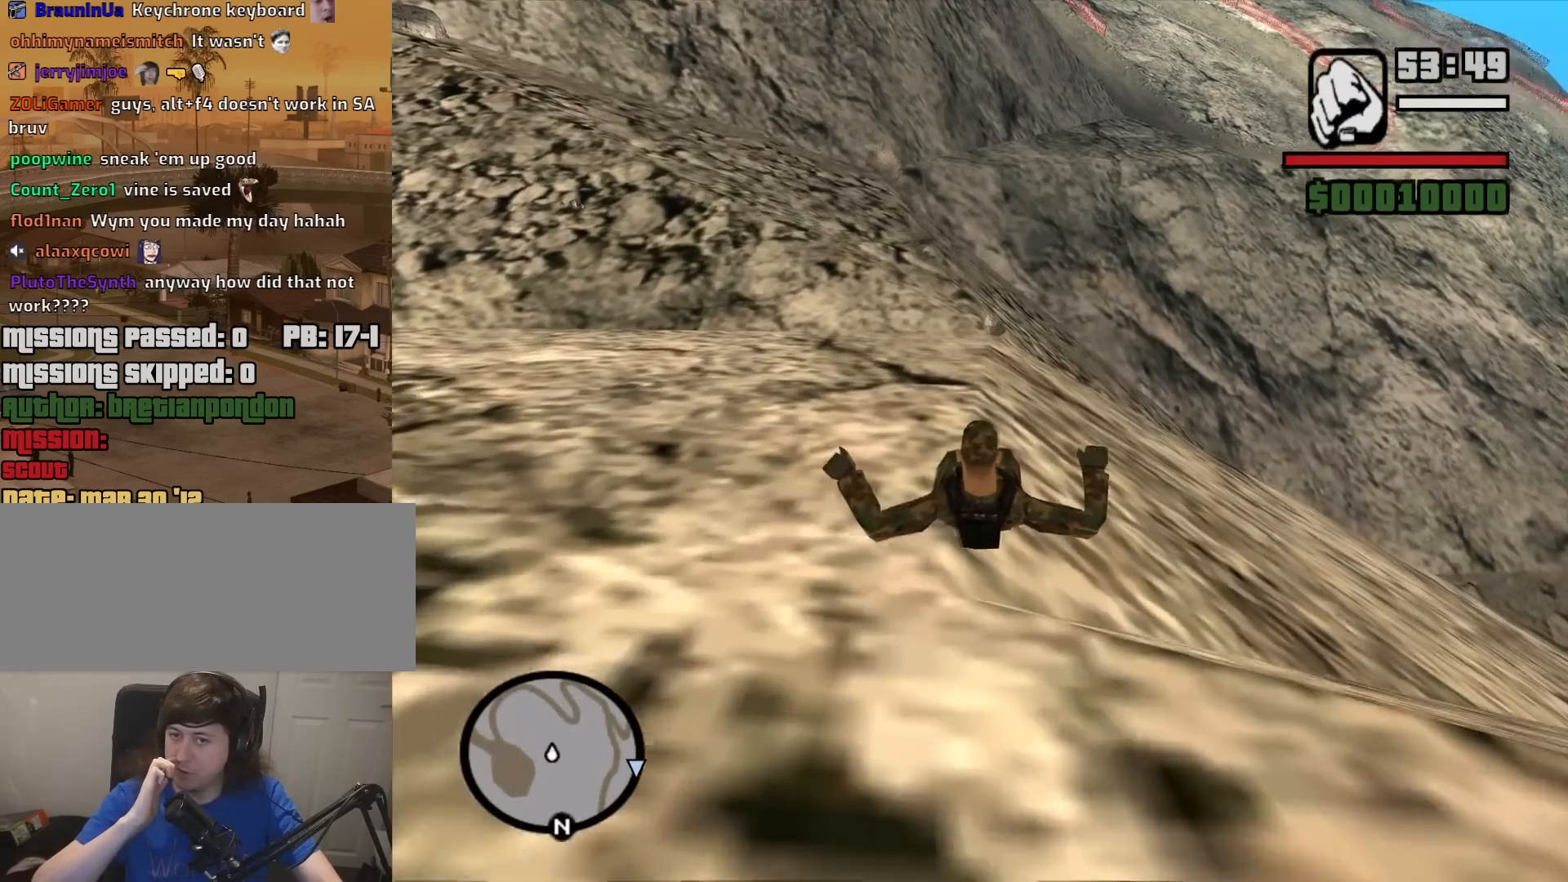
{"keys": ["w"], "mouse": [], "events": [[100, "space", "down"], [200, "space", "up"], [383, "space", "down"], [433, "space", "up"]]}
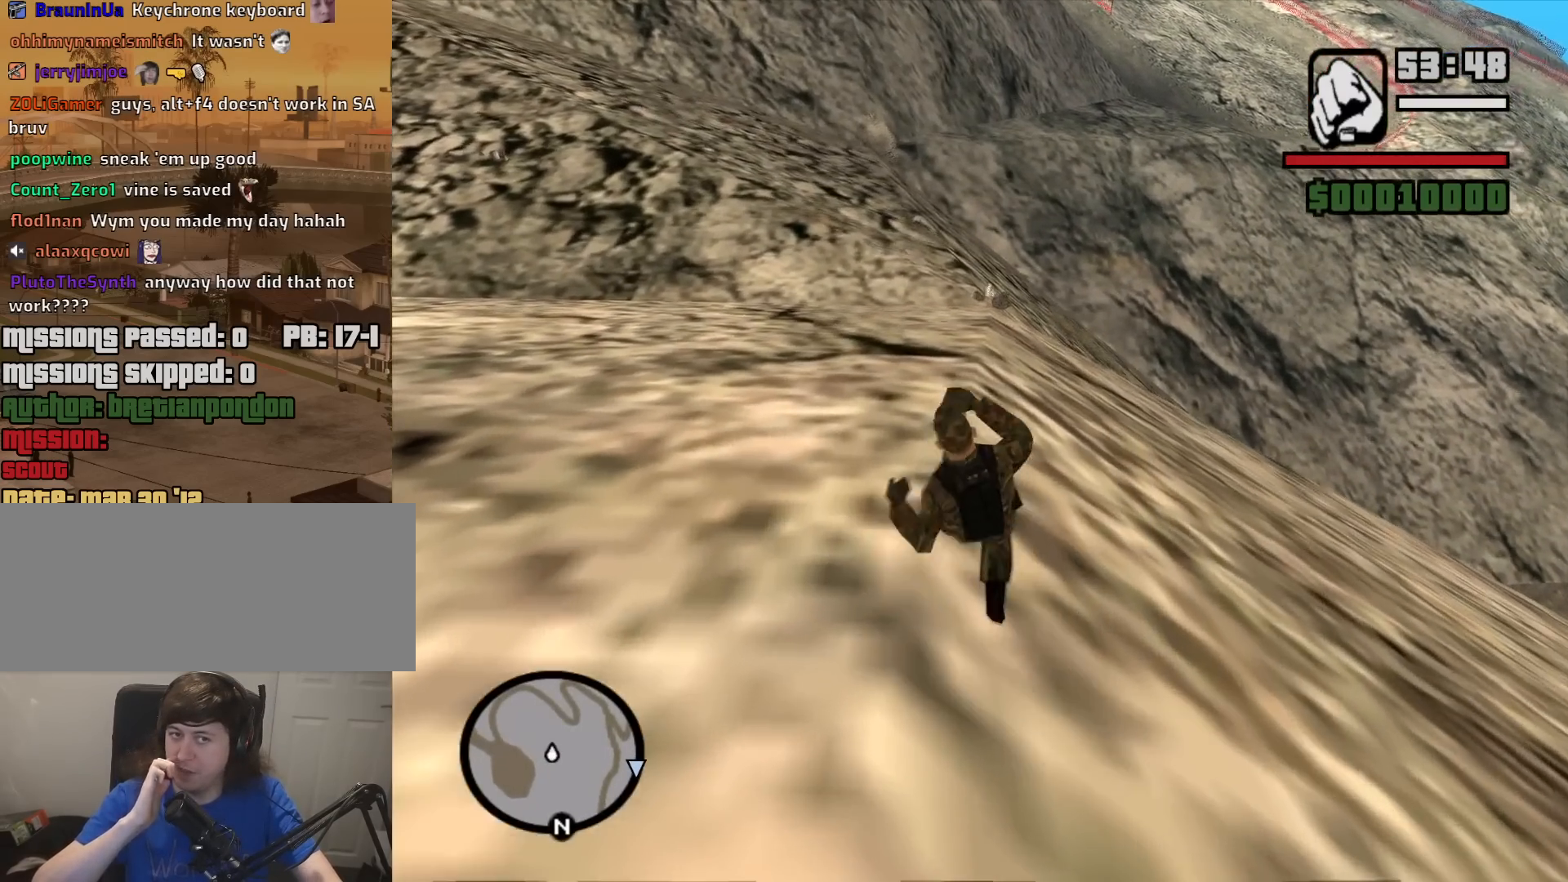
{"keys": ["w"], "mouse": [], "events": [[117, "space", "down"], [167, "space", "up"], [350, "space", "down"], [400, "space", "up"]]}
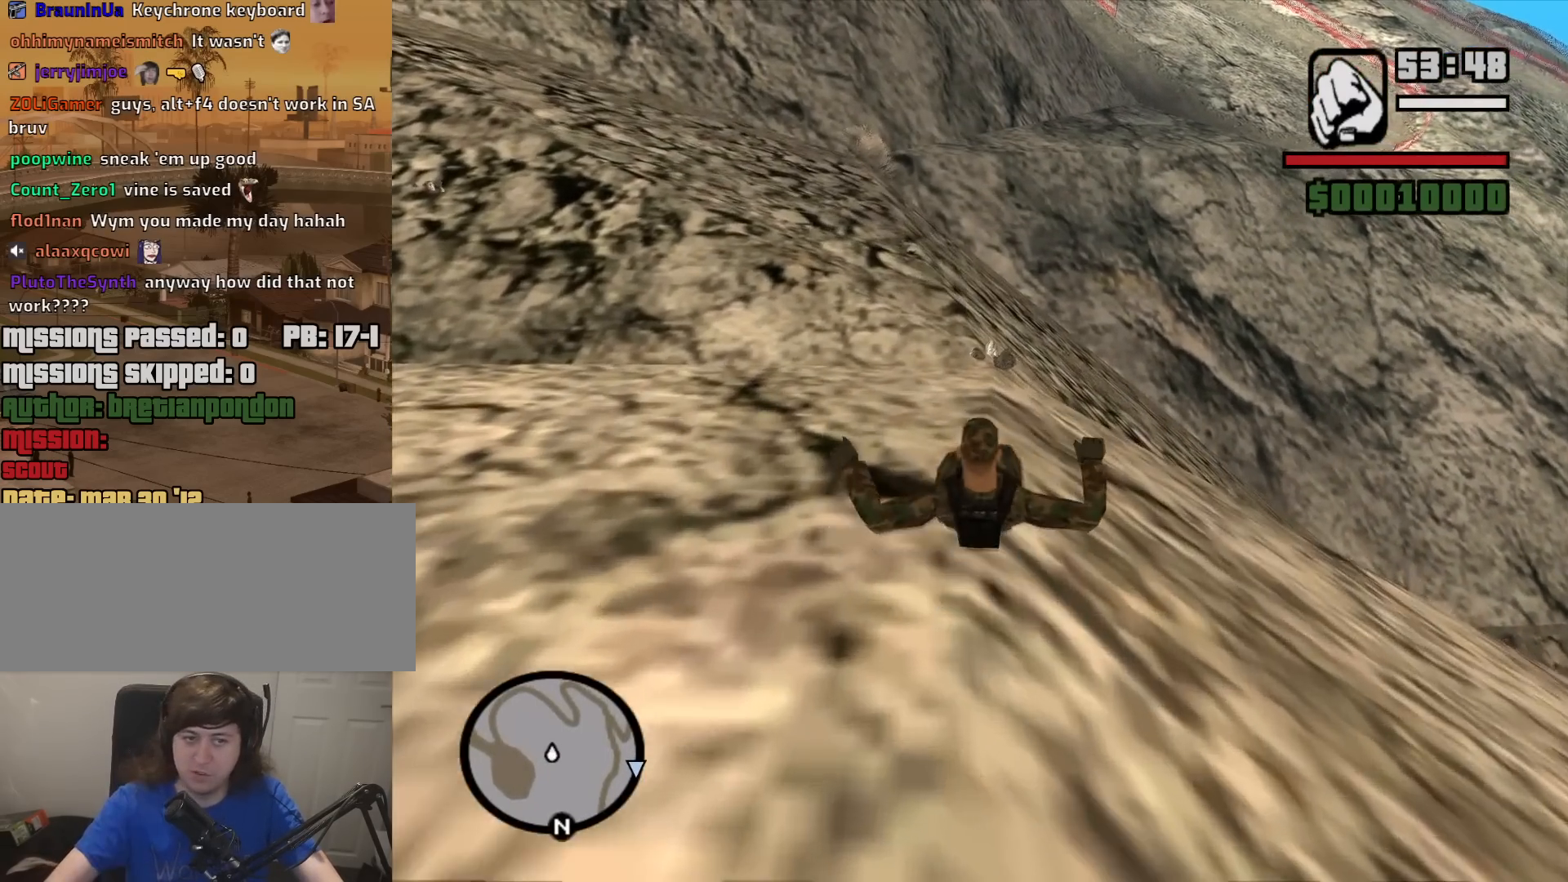
{"keys": ["w"], "mouse": [], "events": [[83, "space", "down"], [133, "space", "up"], [317, "space", "down"], [367, "space", "up"]]}
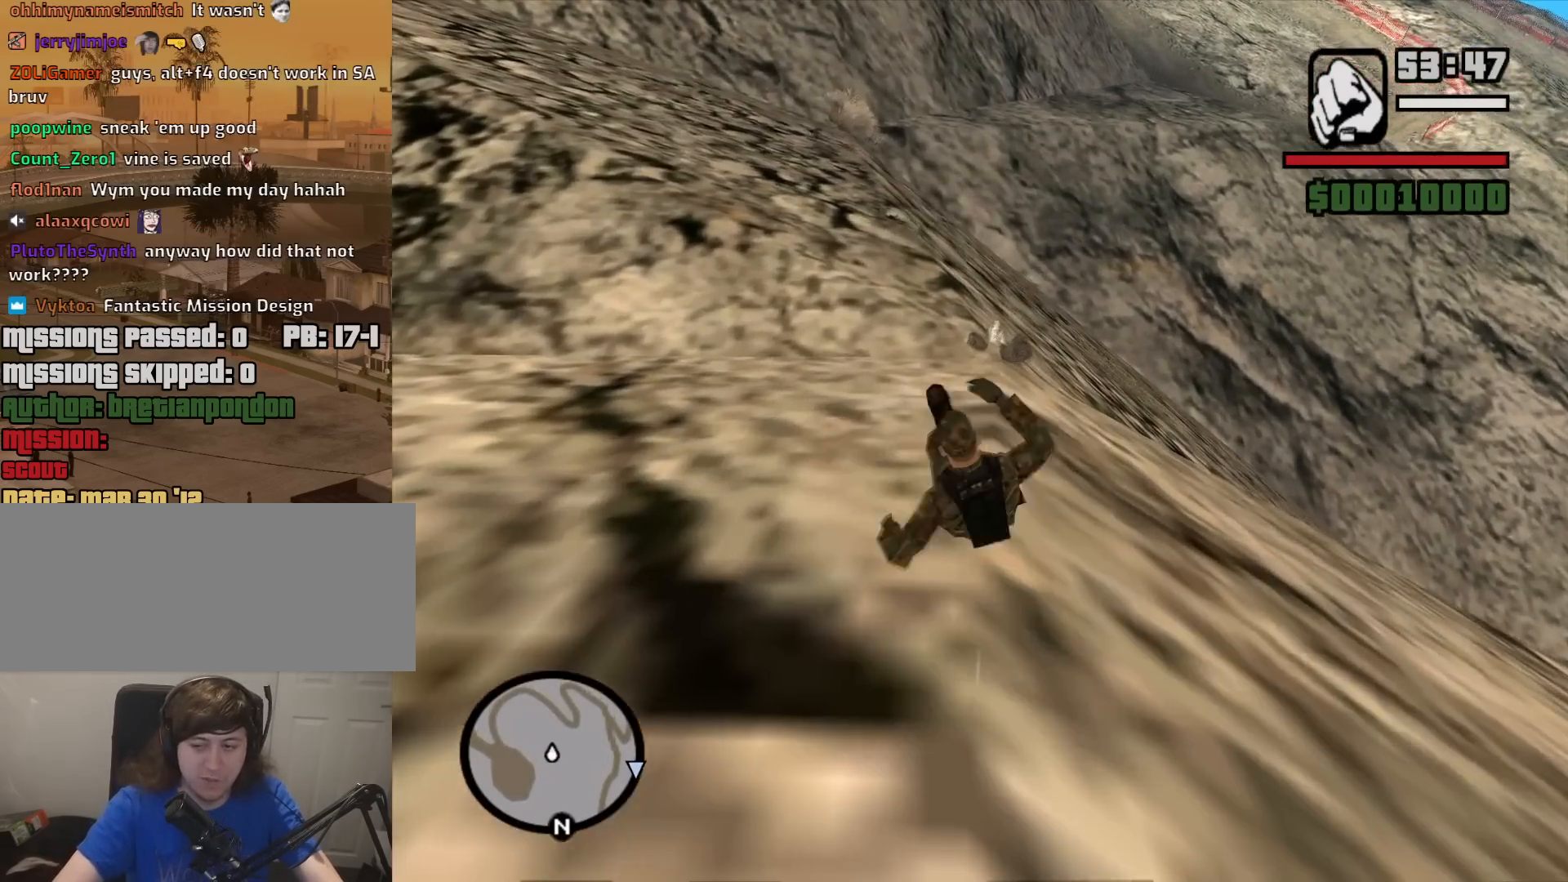
{"keys": ["w"], "mouse": [], "events": [[17, "space", "down"], [100, "space", "up"], [200, "space", "down"], [283, "space", "up"], [433, "space", "down"], [483, "space", "up"]]}
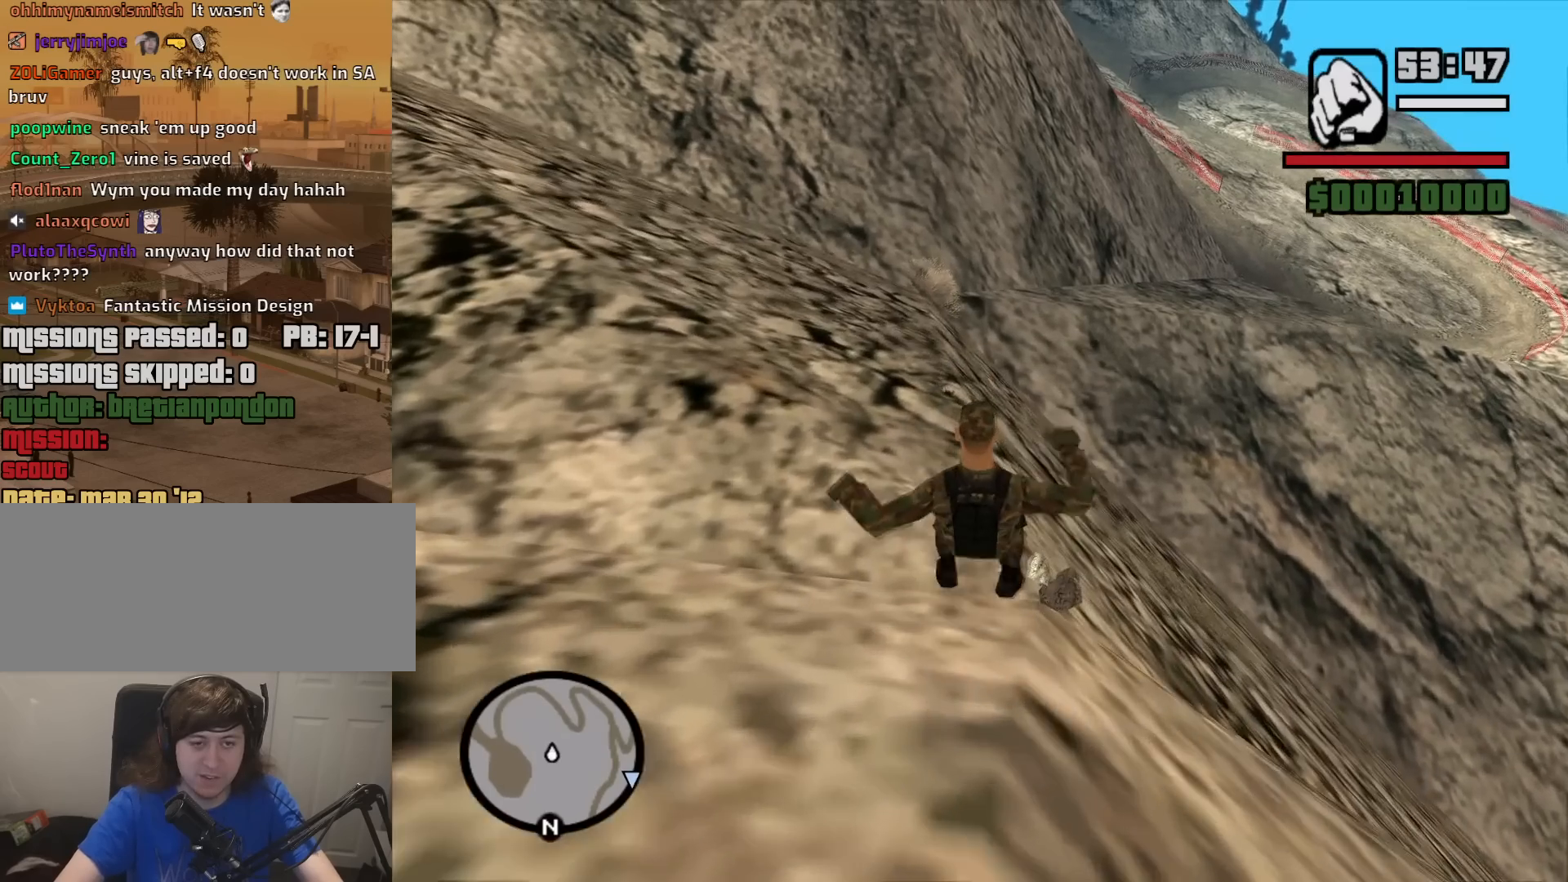
{"keys": ["w"], "mouse": [], "events": []}
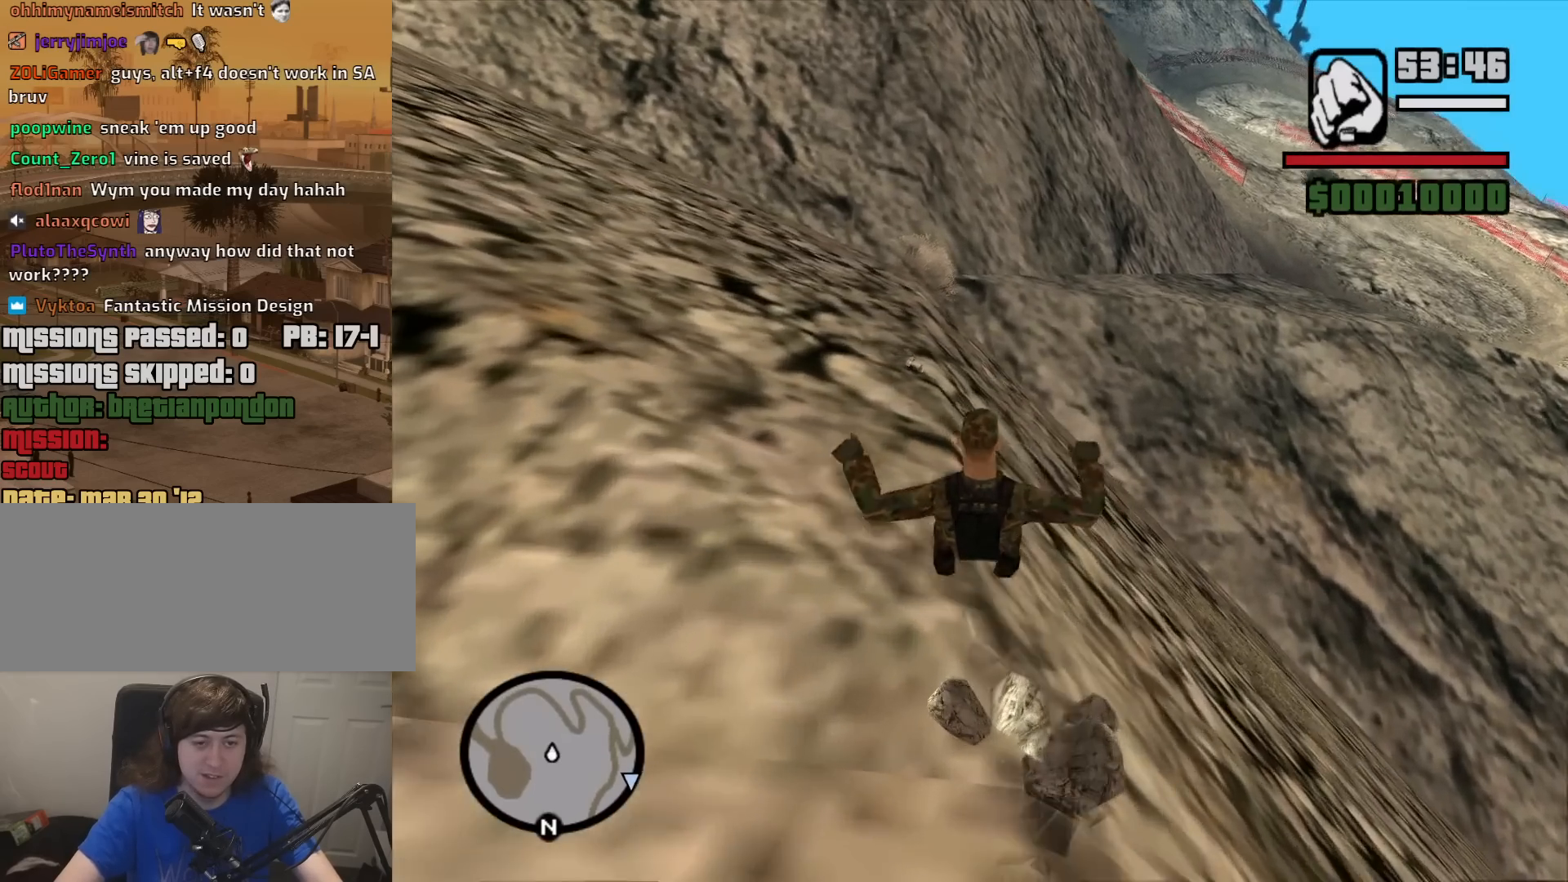
{"keys": ["w"], "mouse": [], "events": [[83, "space", "down"], [183, "space", "up"], [317, "space", "down"], [417, "space", "up"]]}
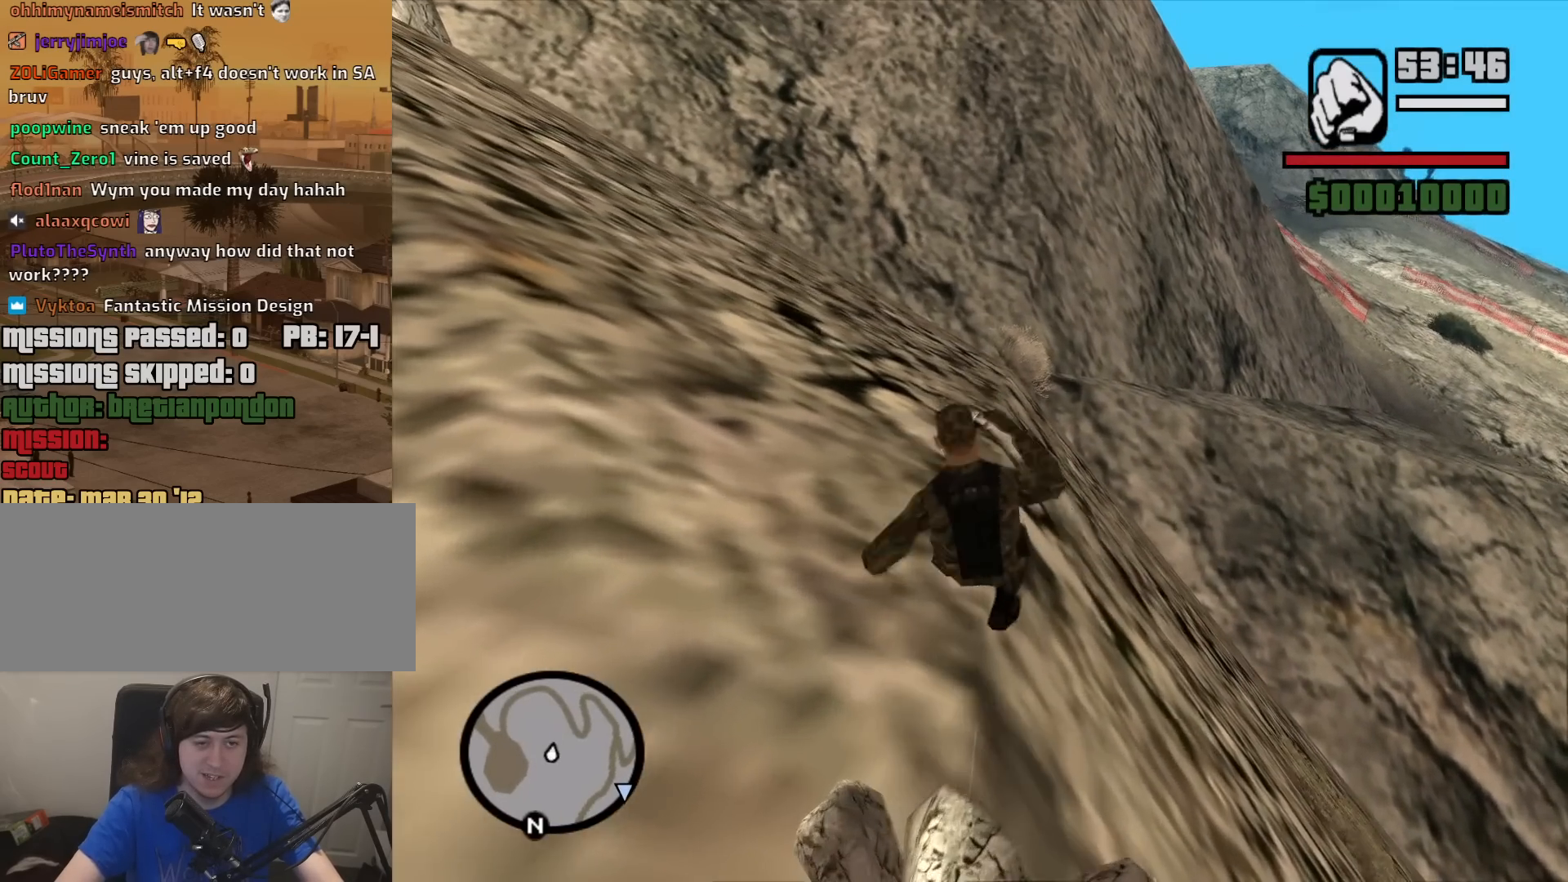
{"keys": ["space", "w"], "mouse": [], "events": [[67, "space", "down"], [150, "space", "up"], [250, "space", "down"], [333, "space", "up"], [433, "space", "down"]]}
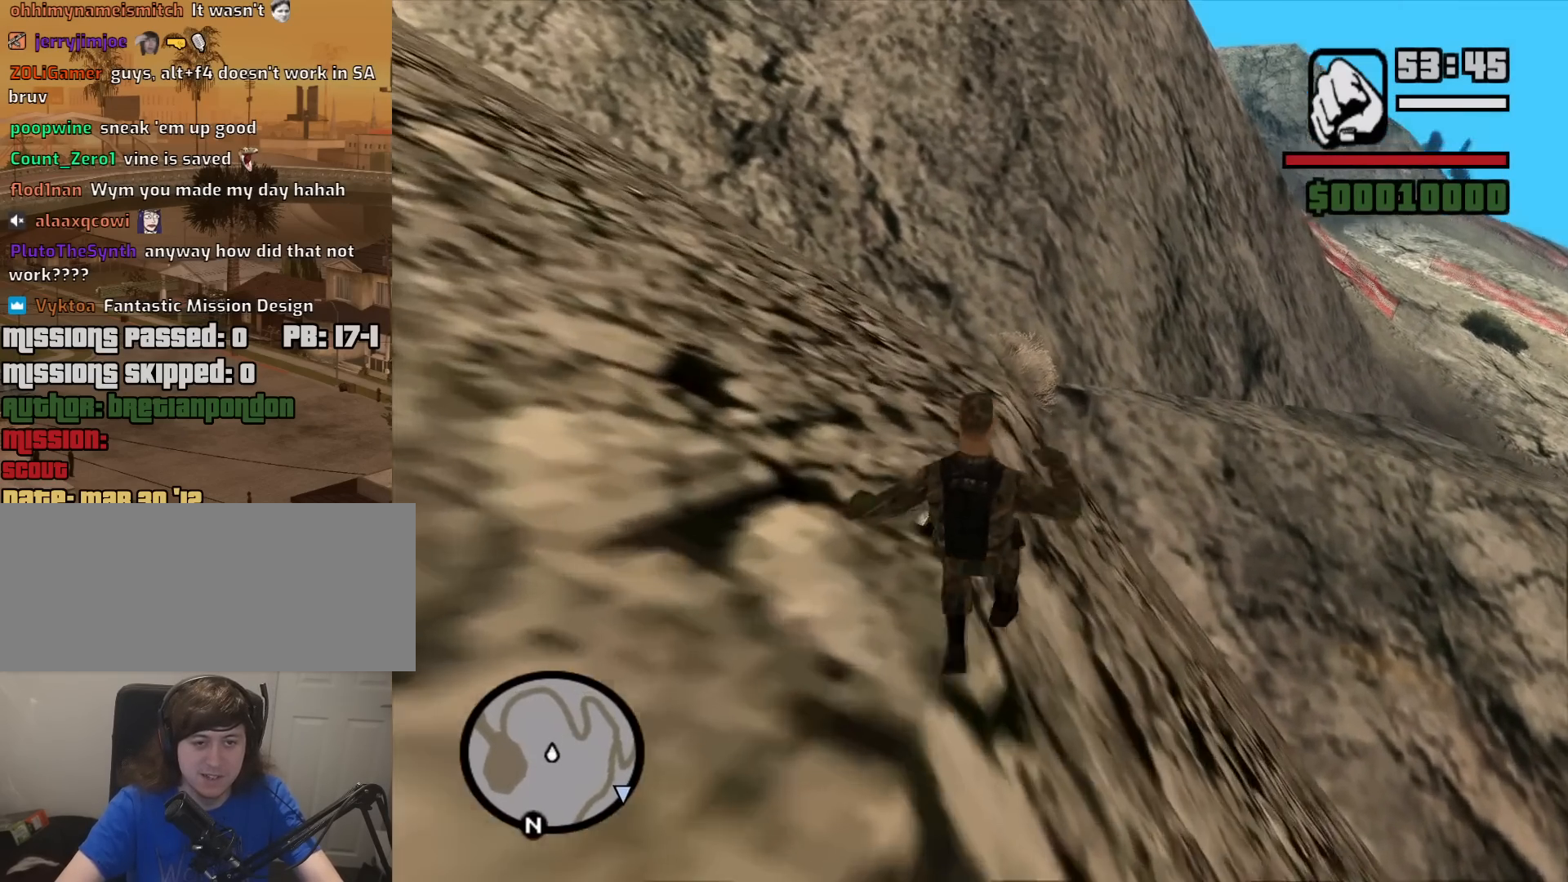
{"keys": ["w"], "mouse": [], "events": [[33, "space", "up"], [117, "space", "down"], [217, "space", "up"], [350, "space", "down"], [400, "space", "up"]]}
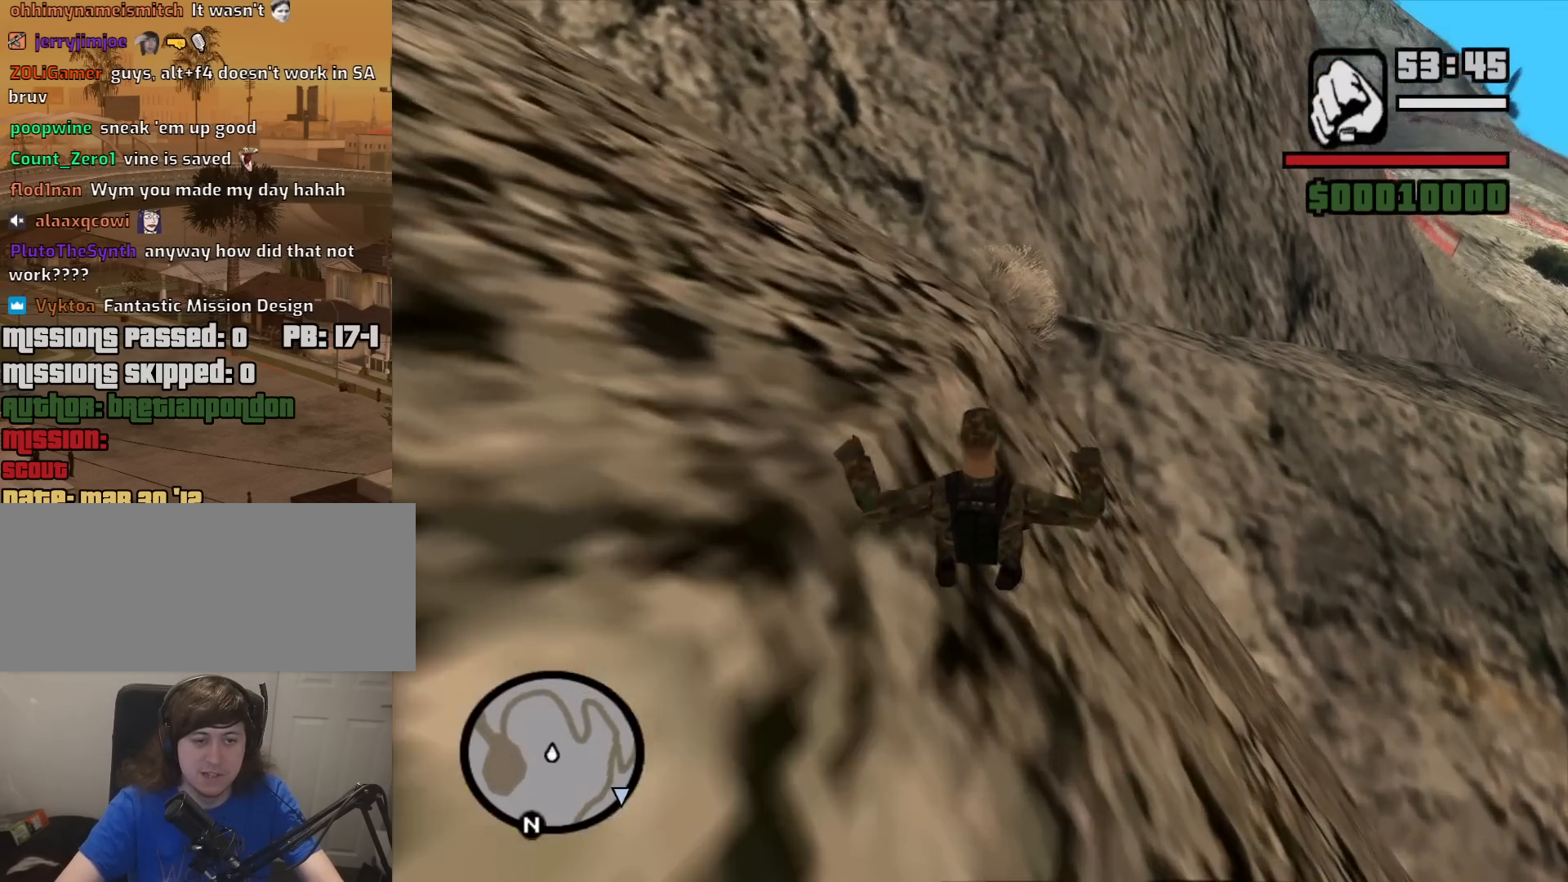
{"keys": ["w"], "mouse": [], "events": [[83, "space", "down"], [133, "space", "up"], [283, "space", "down"], [367, "space", "up"]]}
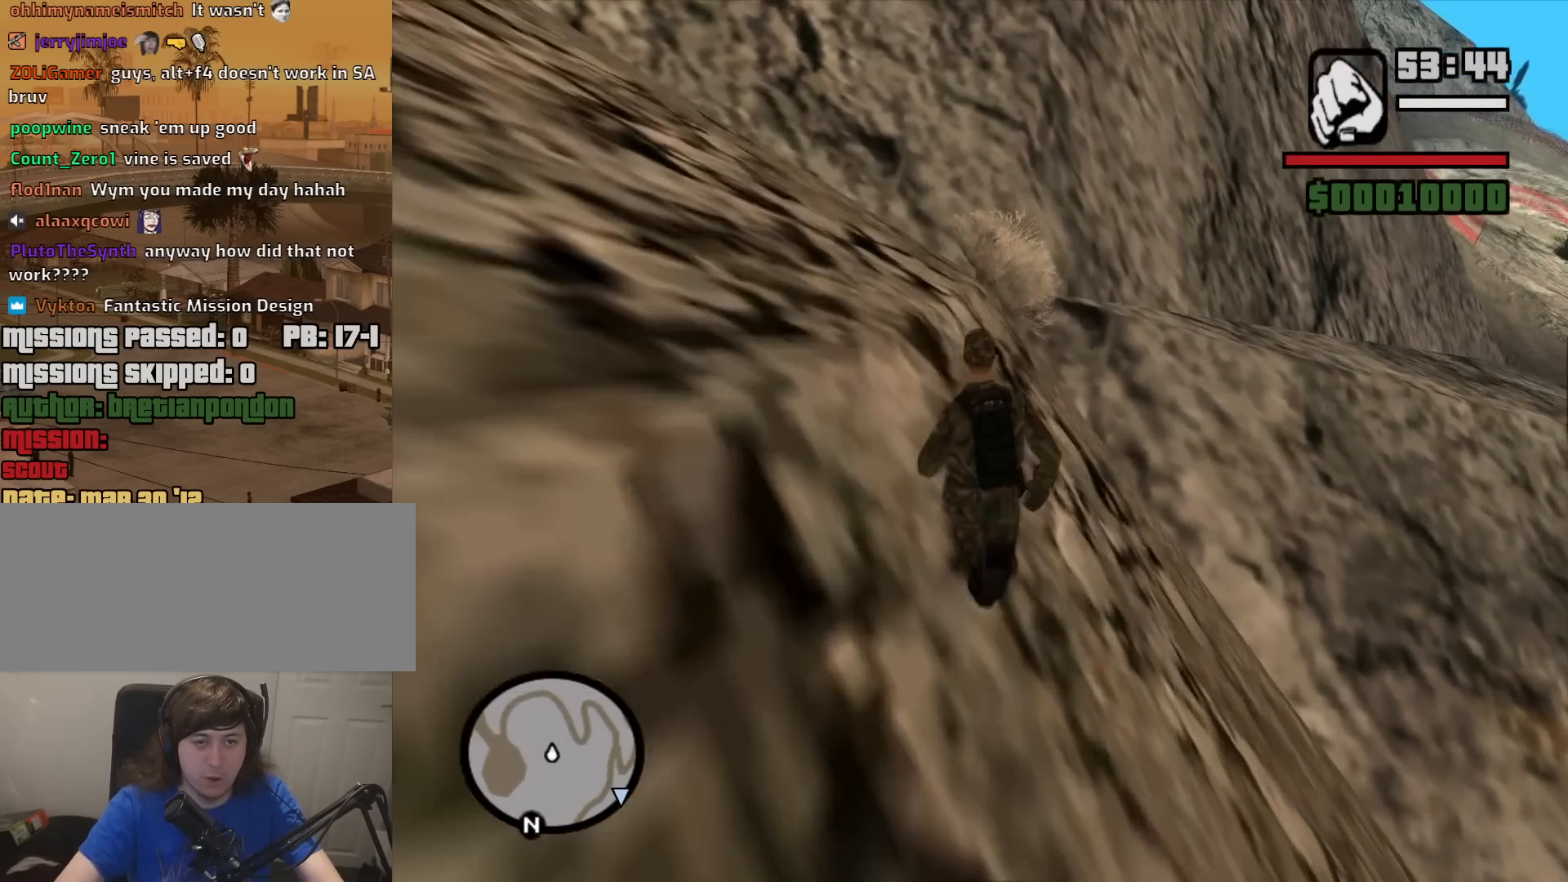
{"keys": ["w"], "mouse": [], "events": []}
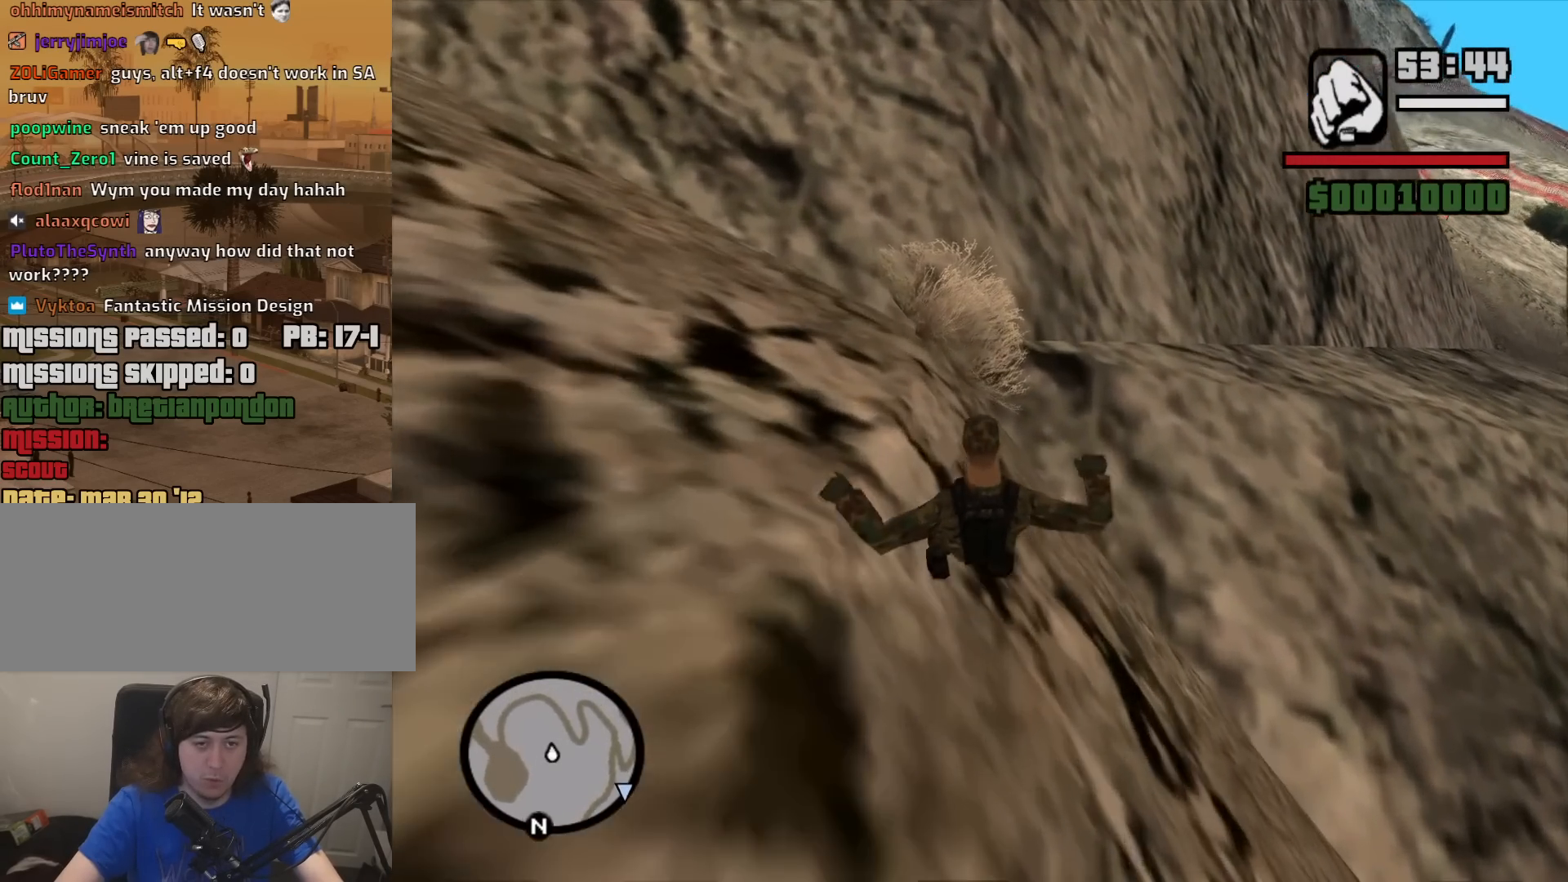
{"keys": ["w"], "mouse": [], "events": []}
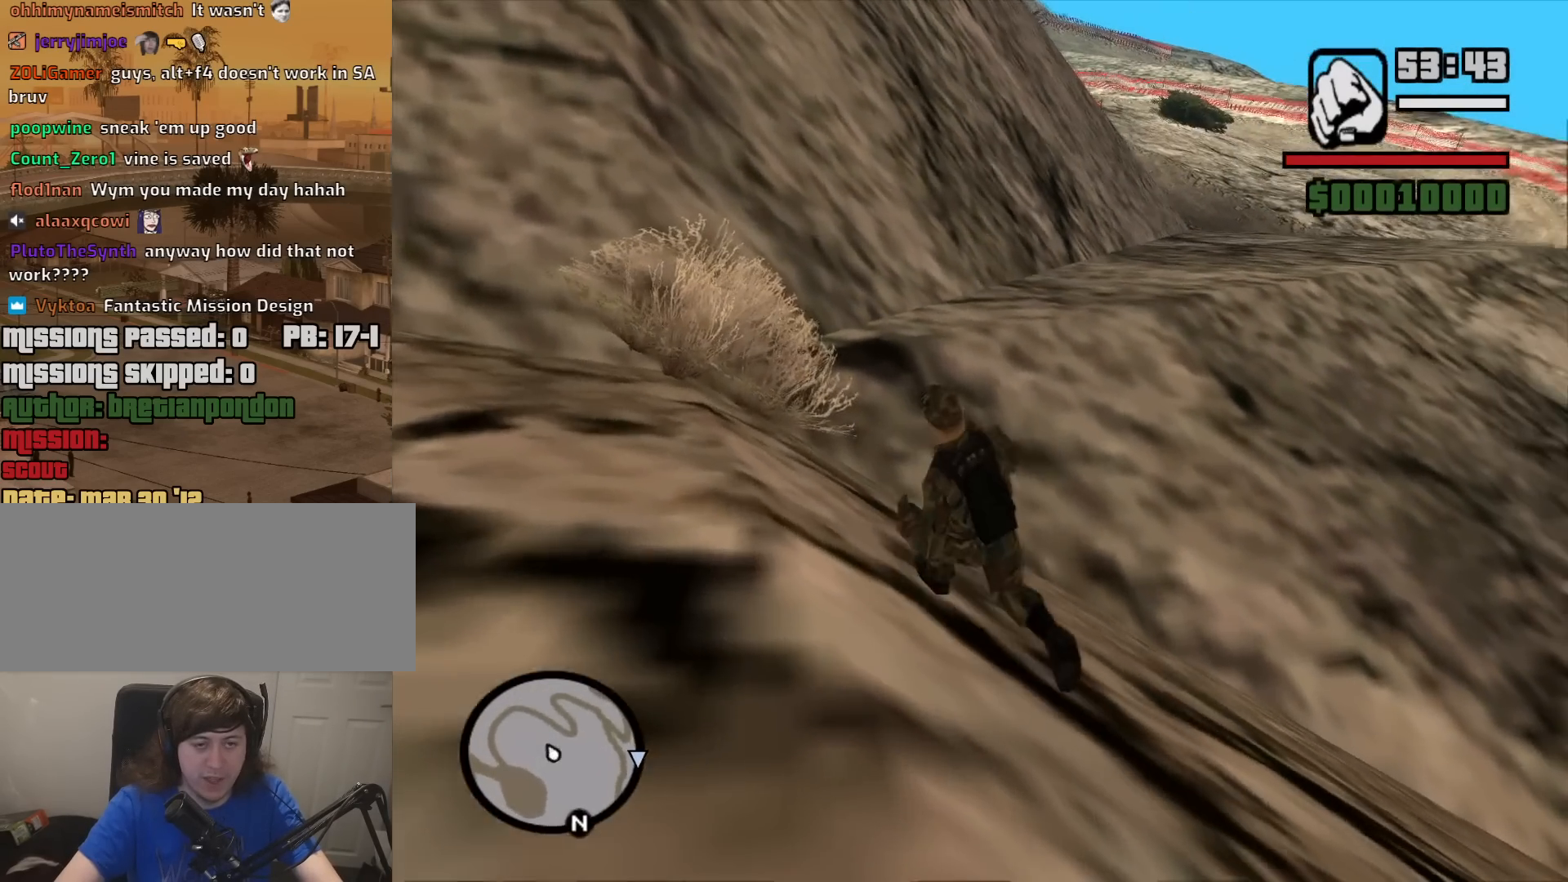
{"keys": ["w"], "mouse": [], "events": []}
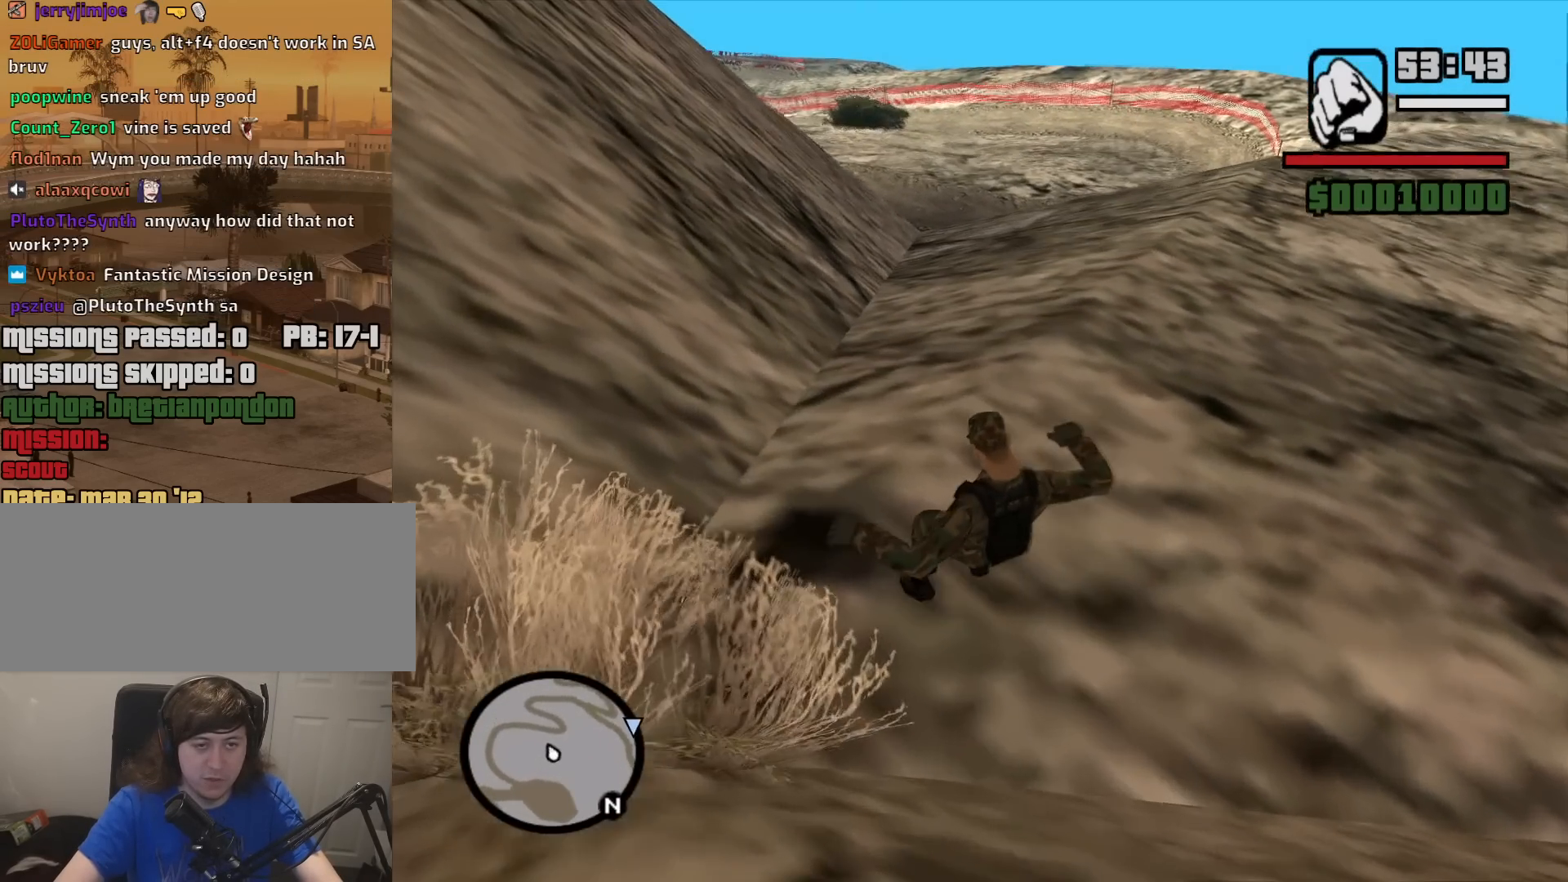
{"keys": ["w"], "mouse": [], "events": [[333, "space", "down"], [383, "space", "up"]]}
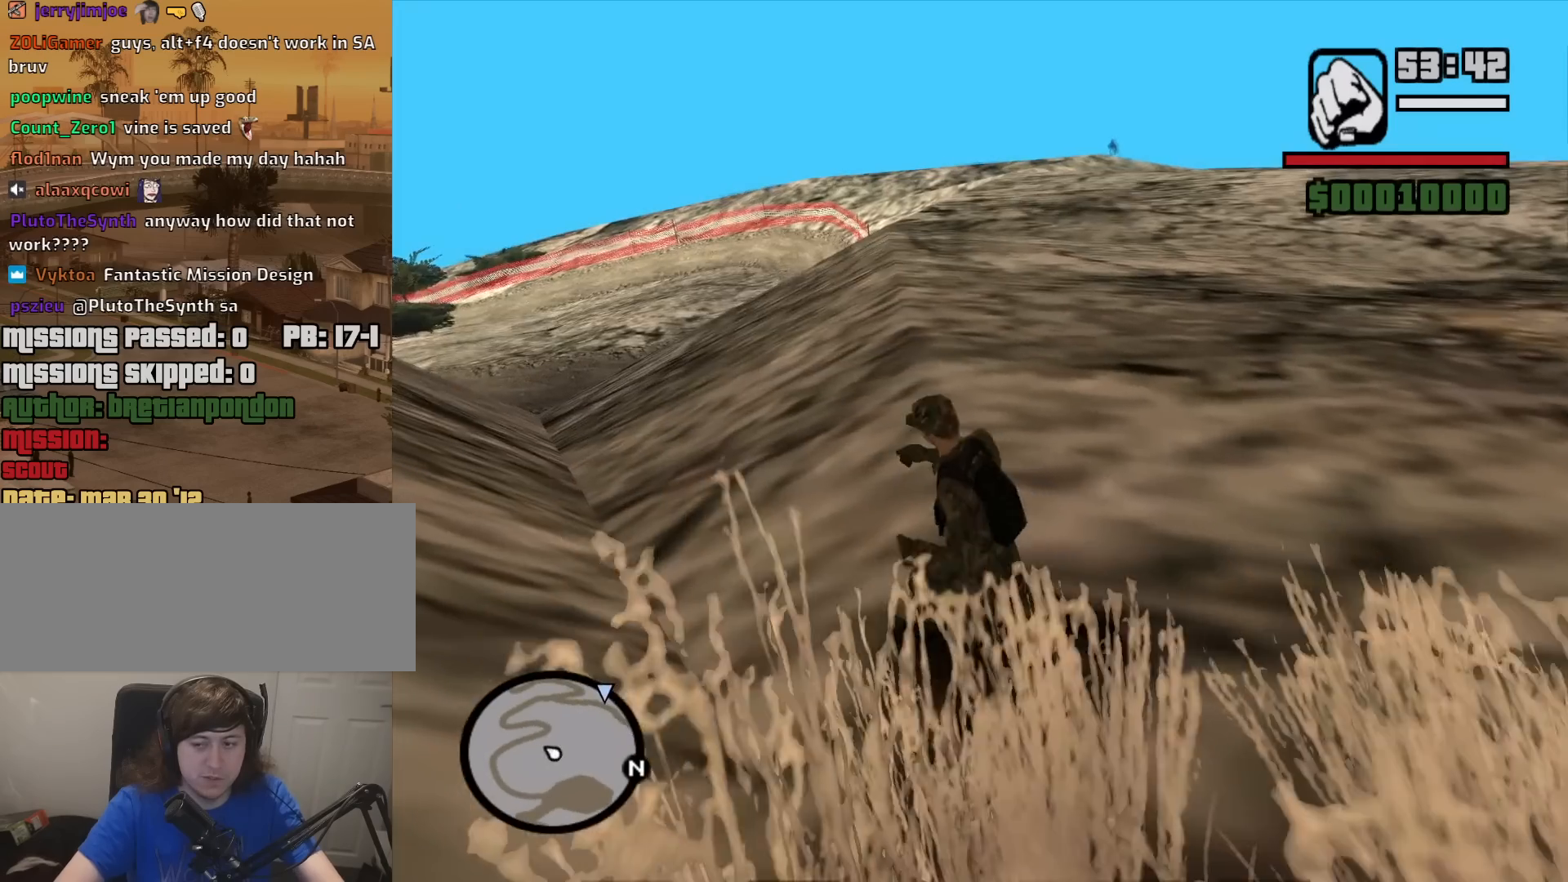
{"keys": ["w"], "mouse": [], "events": [[33, "space", "down"], [67, "space", "up"], [217, "space", "down"], [267, "space", "up"], [400, "space", "down"], [450, "space", "up"]]}
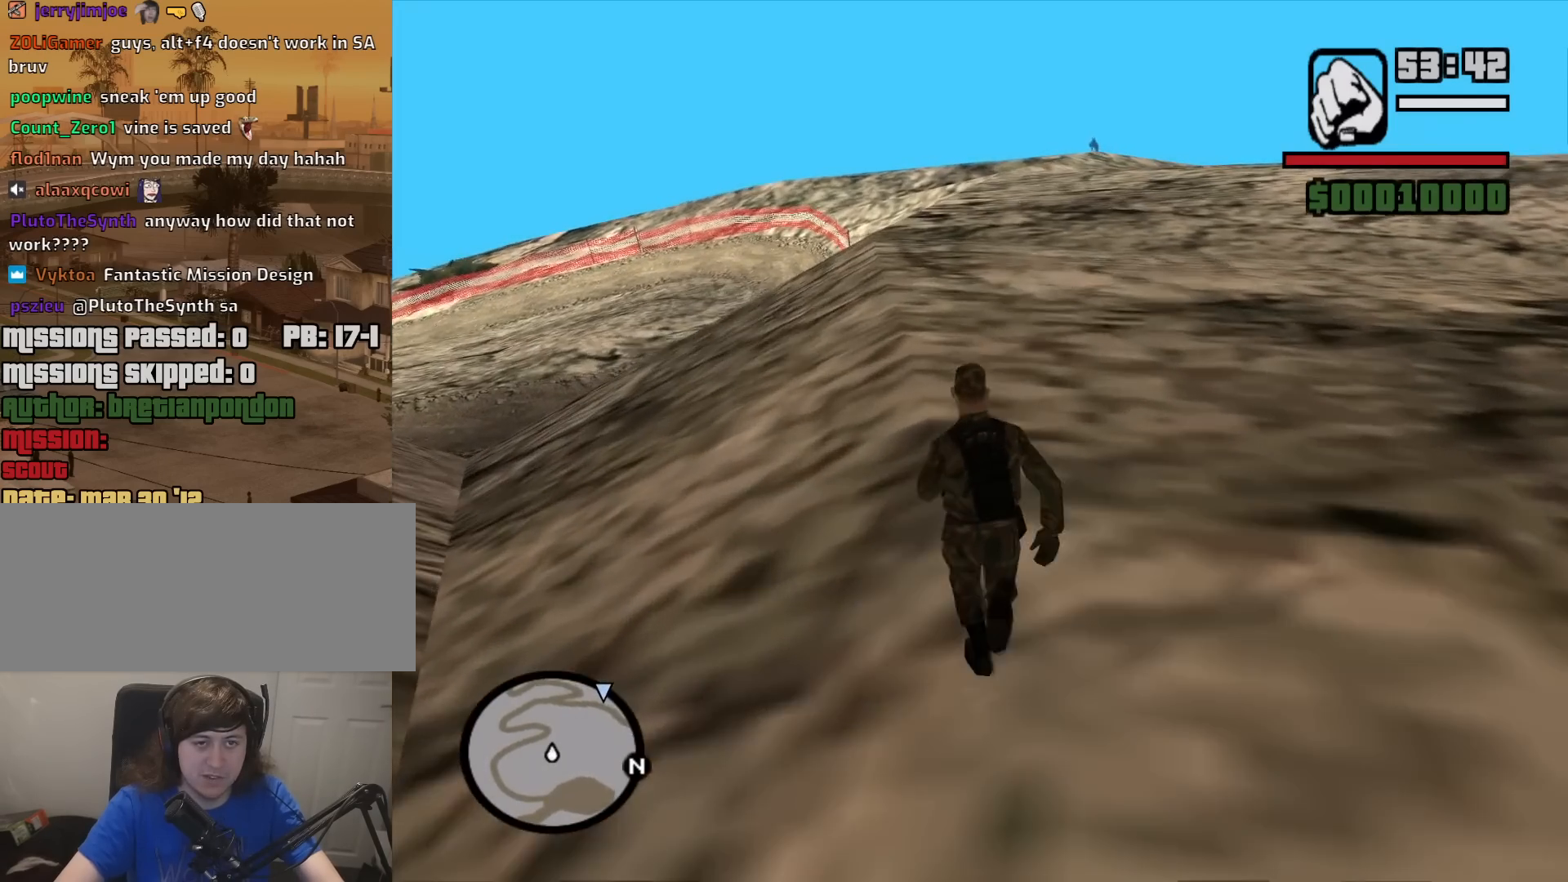
{"keys": ["space", "w"], "mouse": [], "events": [[83, "space", "down"], [133, "space", "up"], [283, "space", "down"], [317, "space", "up"], [467, "space", "down"]]}